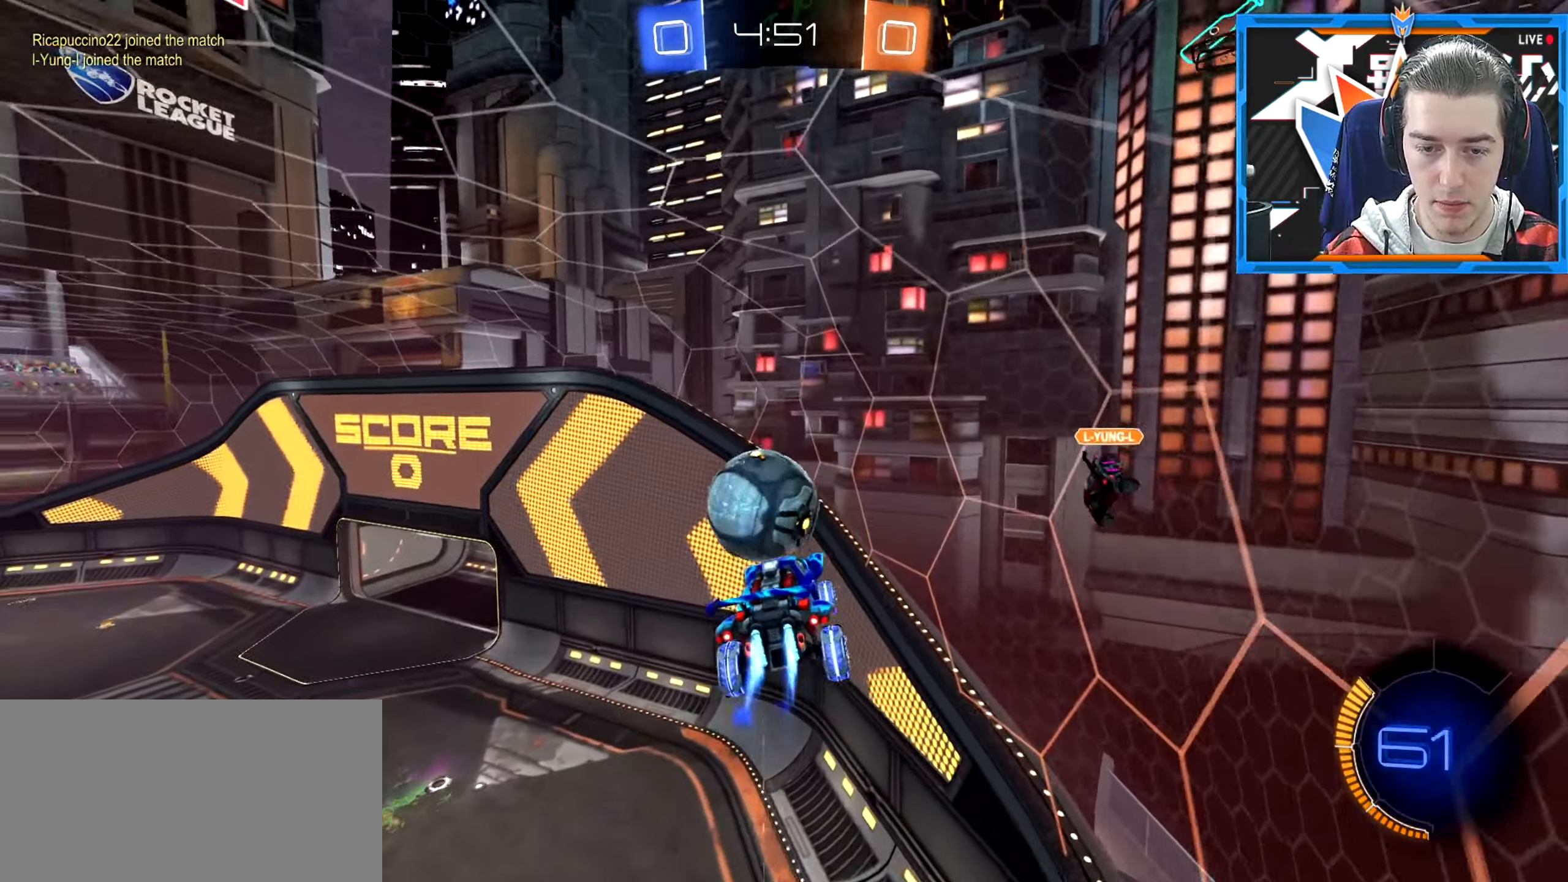
Gameplay with keyboard and mouse; each line is a JSON object with the keys and mouse buttons held at the frame after it. "events" lists presses ("down") and releases ("up") of "a", "ctrl", "d", "e", "q", "s", "shift", "space", "w" and "mouse_wheel_down" between this image and that frame as [ms after this image, input, new state], when the widget could be followed in between. "mouse_wheel_down" = the "wheel_down" button of the "mouse" list. No other keys are recorded. Mouse movement is not recorded. Not read: mouse_wheel_up.
{"keys": ["q"], "mouse": [], "events": [[100, "a", "up"], [100, "w", "up"], [183, "q", "down"], [200, "space", "down"], [417, "space", "up"]]}
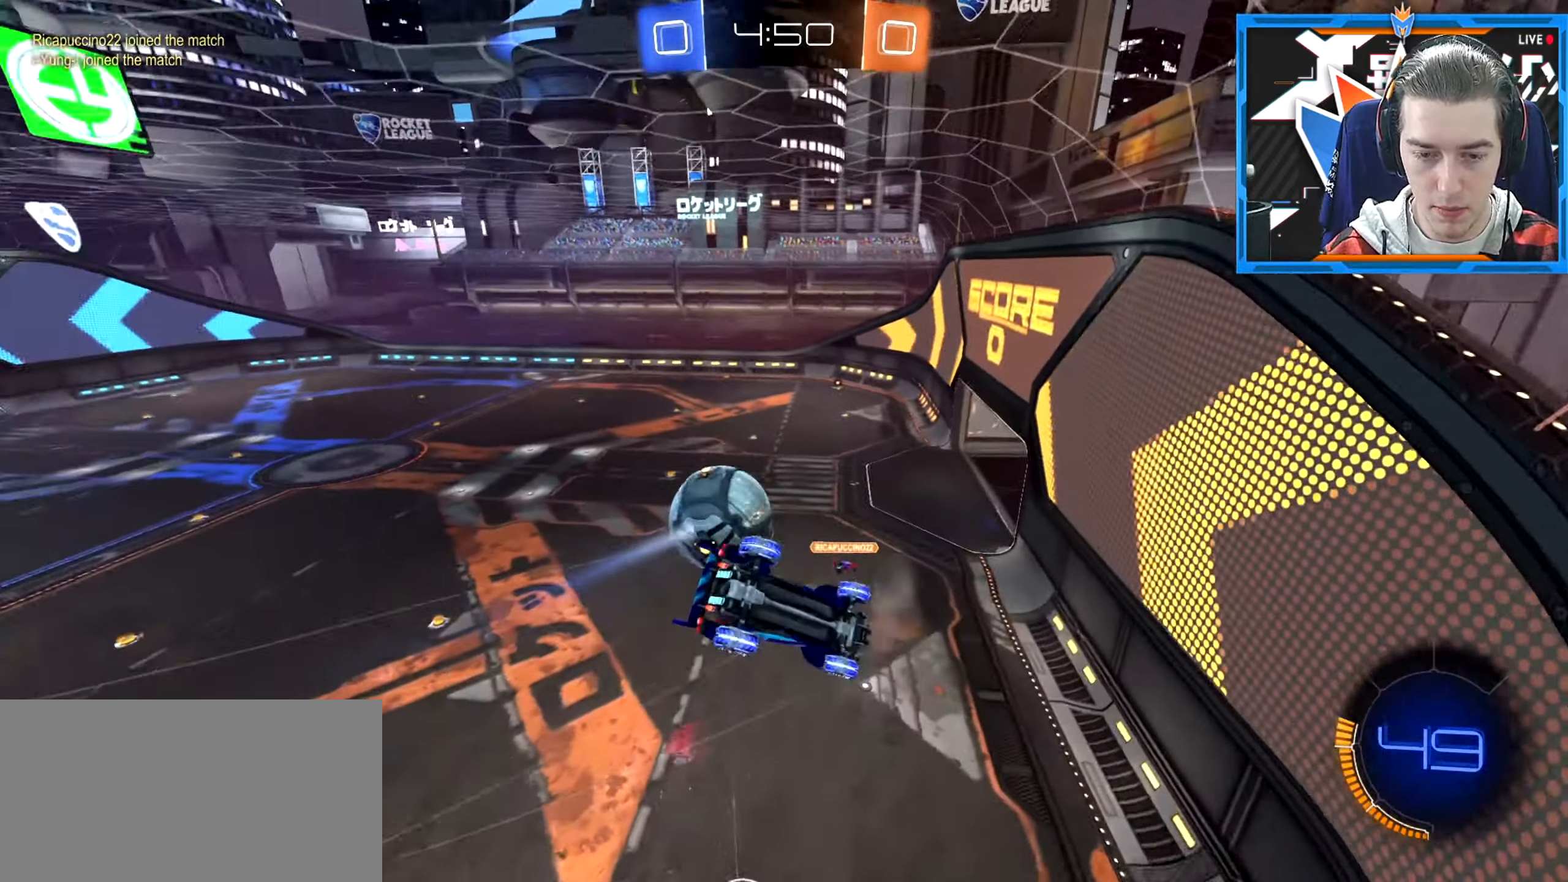
{"keys": ["q", "s"], "mouse": ["wheel_down"], "events": [[217, "q", "up"], [233, "mouse_wheel_down", "down"], [317, "s", "down"], [367, "q", "down"]]}
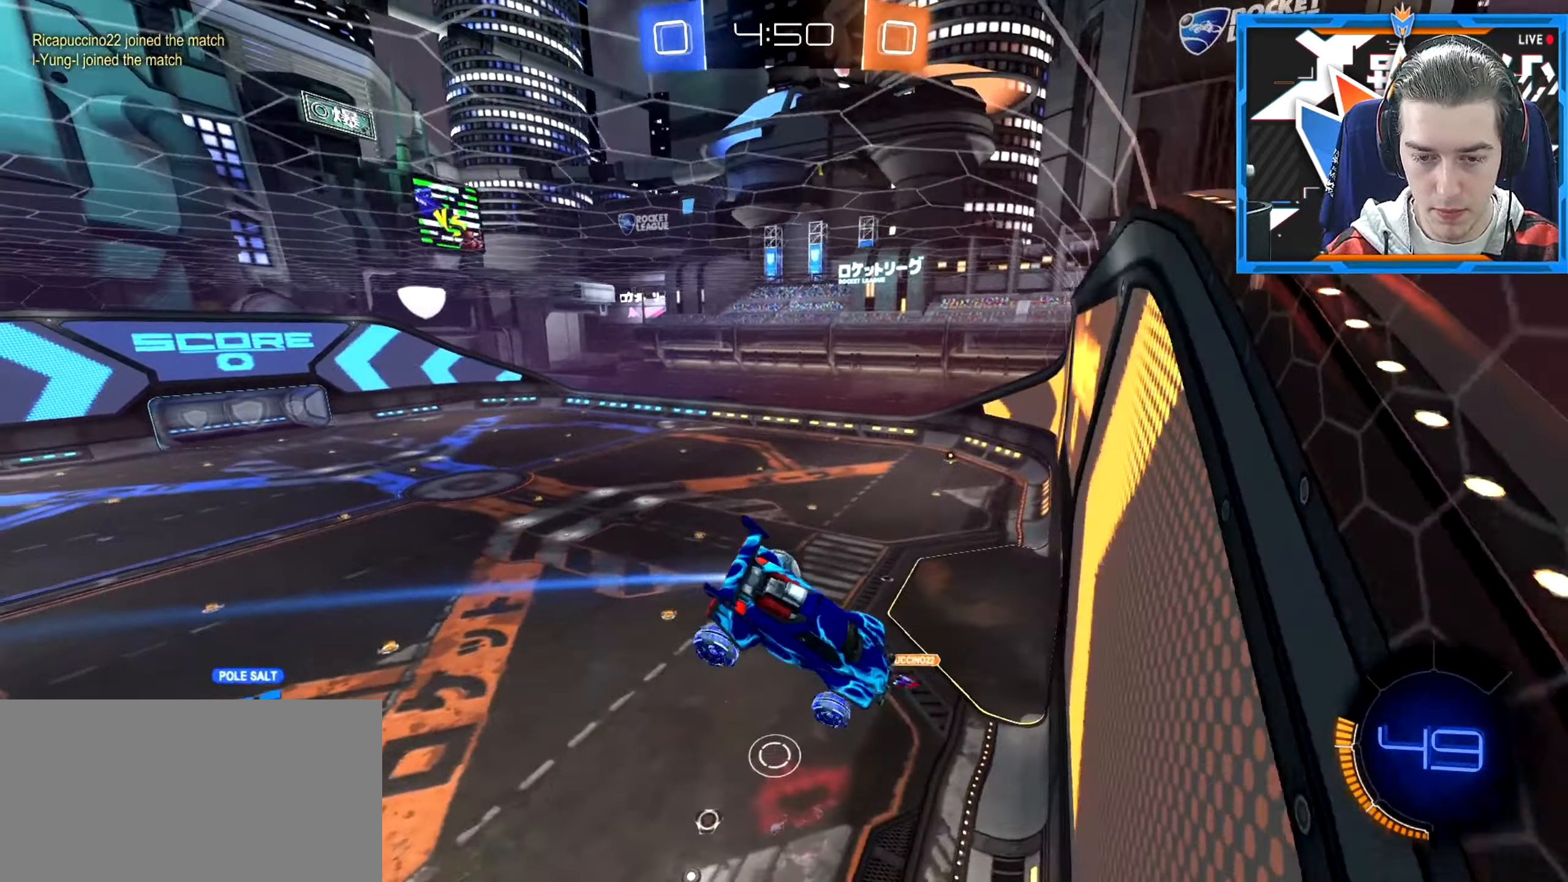
{"keys": [], "mouse": ["wheel_down"], "events": [[234, "q", "up"], [350, "s", "up"]]}
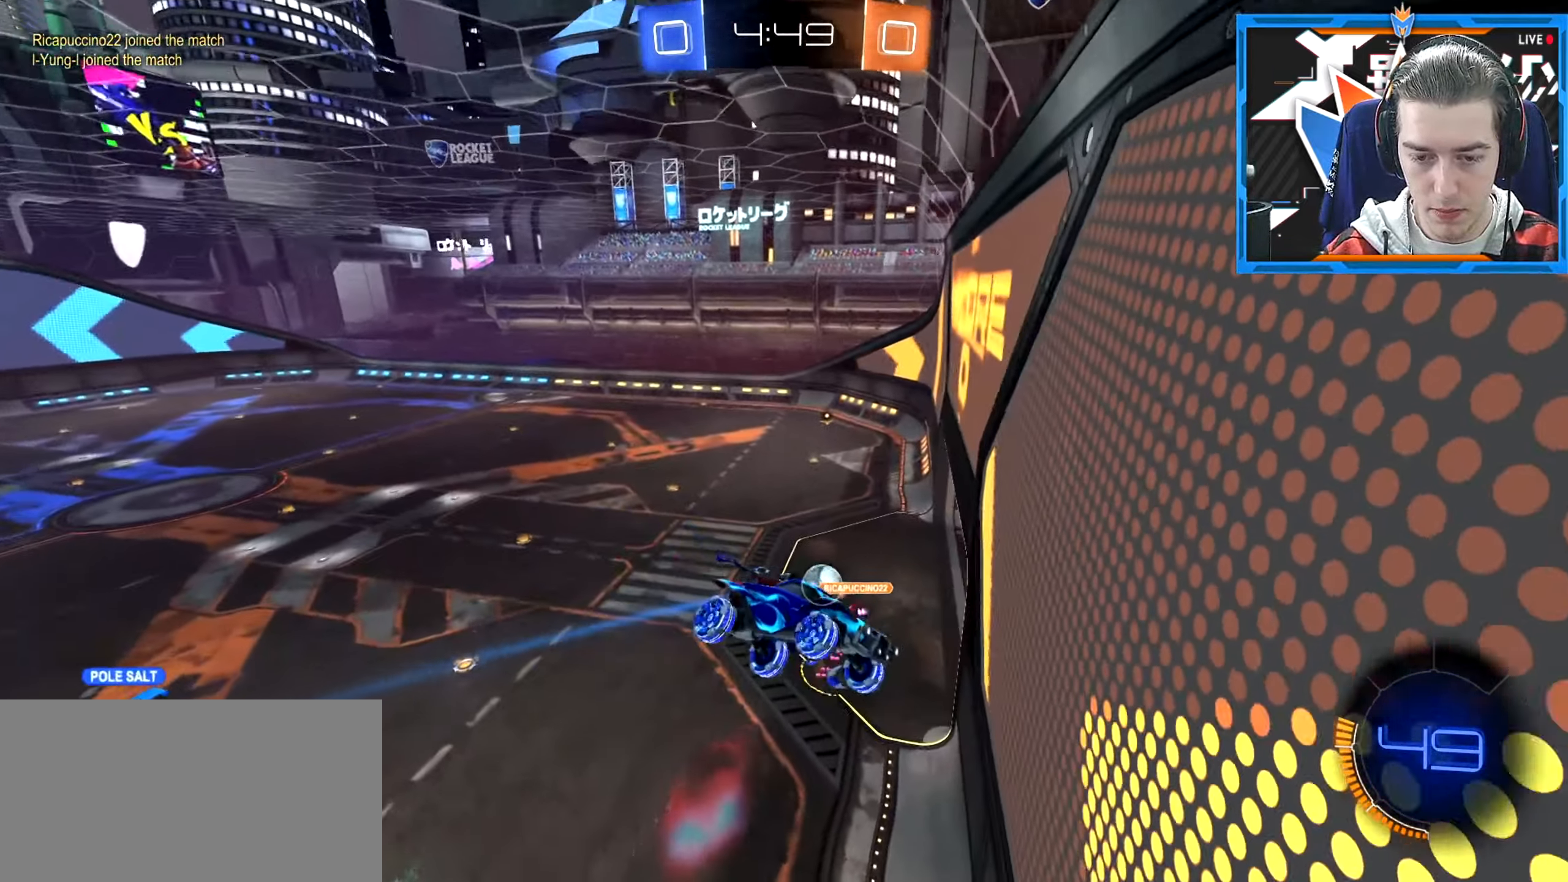
{"keys": ["q"], "mouse": [], "events": [[150, "mouse_wheel_down", "up"], [150, "s", "down"], [200, "q", "down"], [500, "s", "up"]]}
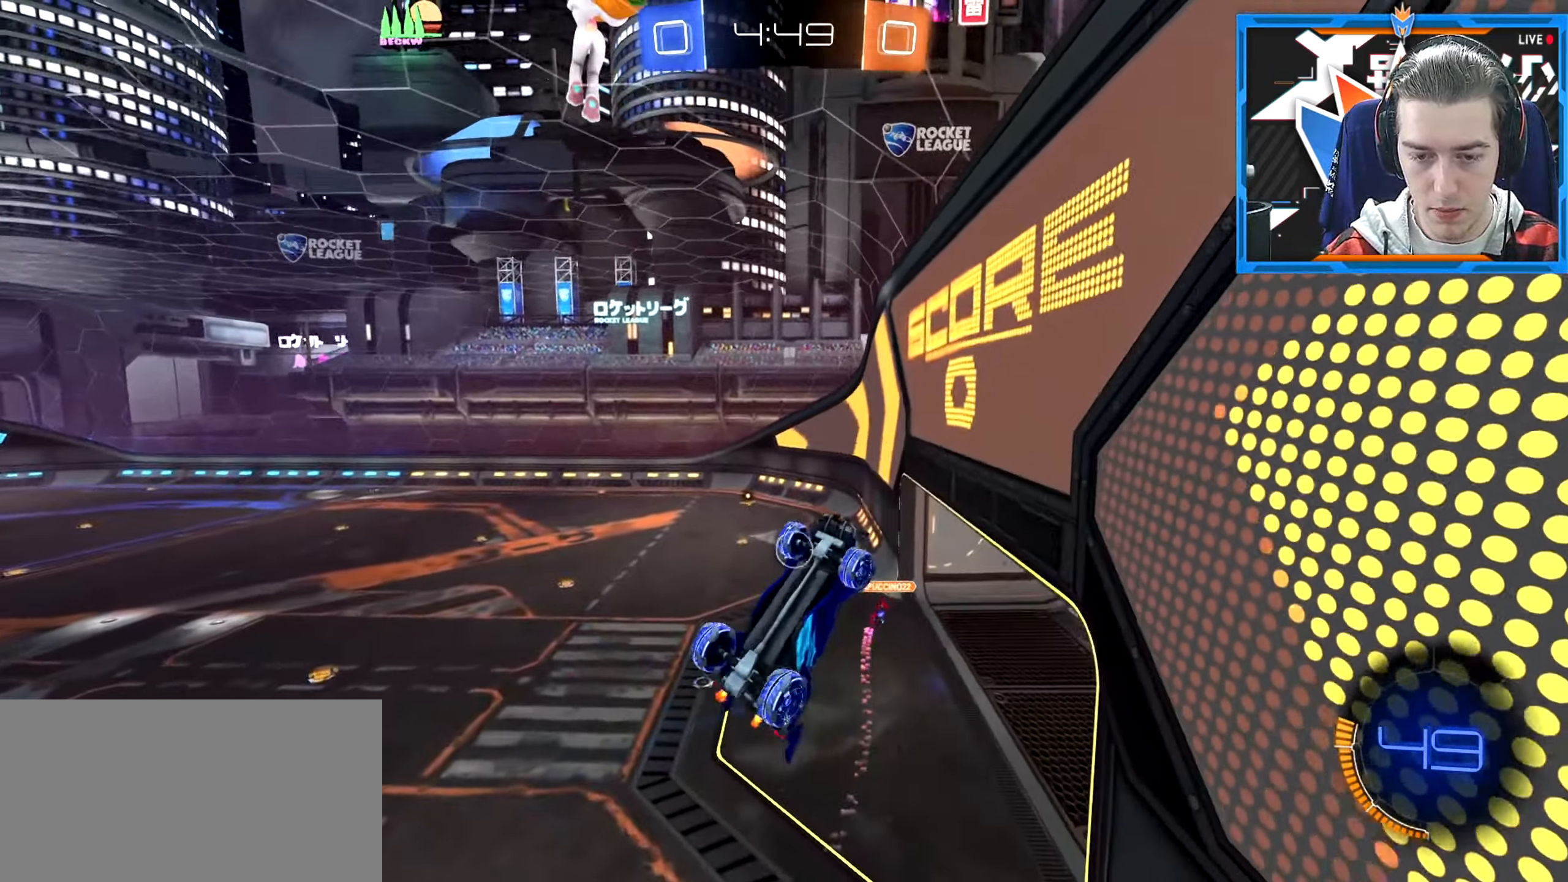
{"keys": ["a"], "mouse": [], "events": [[100, "w", "down"], [217, "a", "down"], [317, "a", "up"], [350, "w", "up"], [367, "q", "up"], [451, "a", "down"]]}
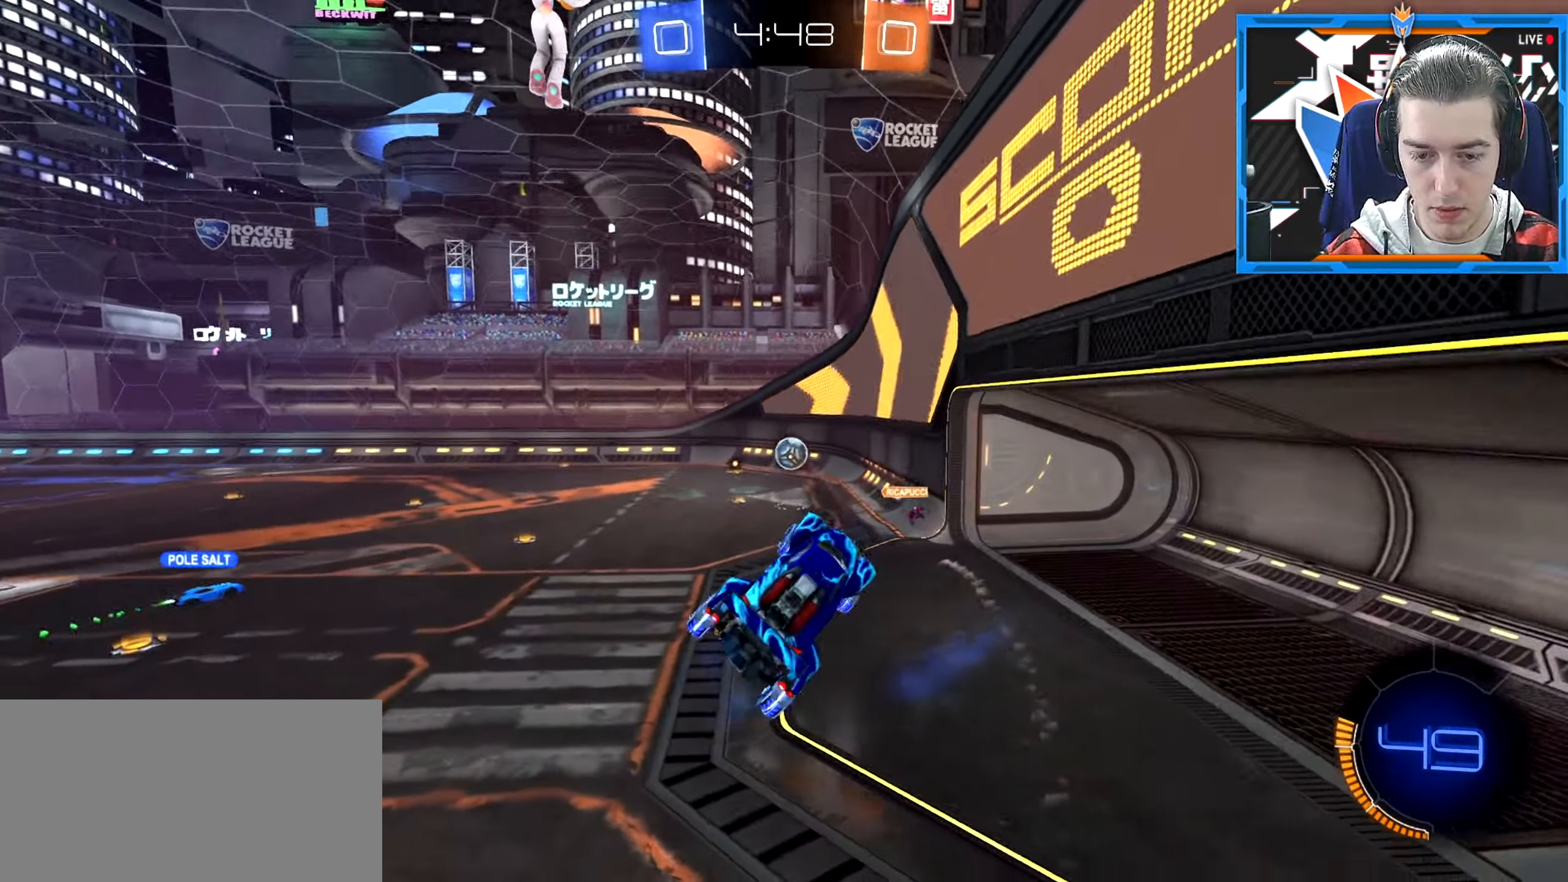
{"keys": ["w"], "mouse": [], "events": [[83, "a", "up"], [133, "w", "down"], [250, "d", "down"], [450, "d", "up"]]}
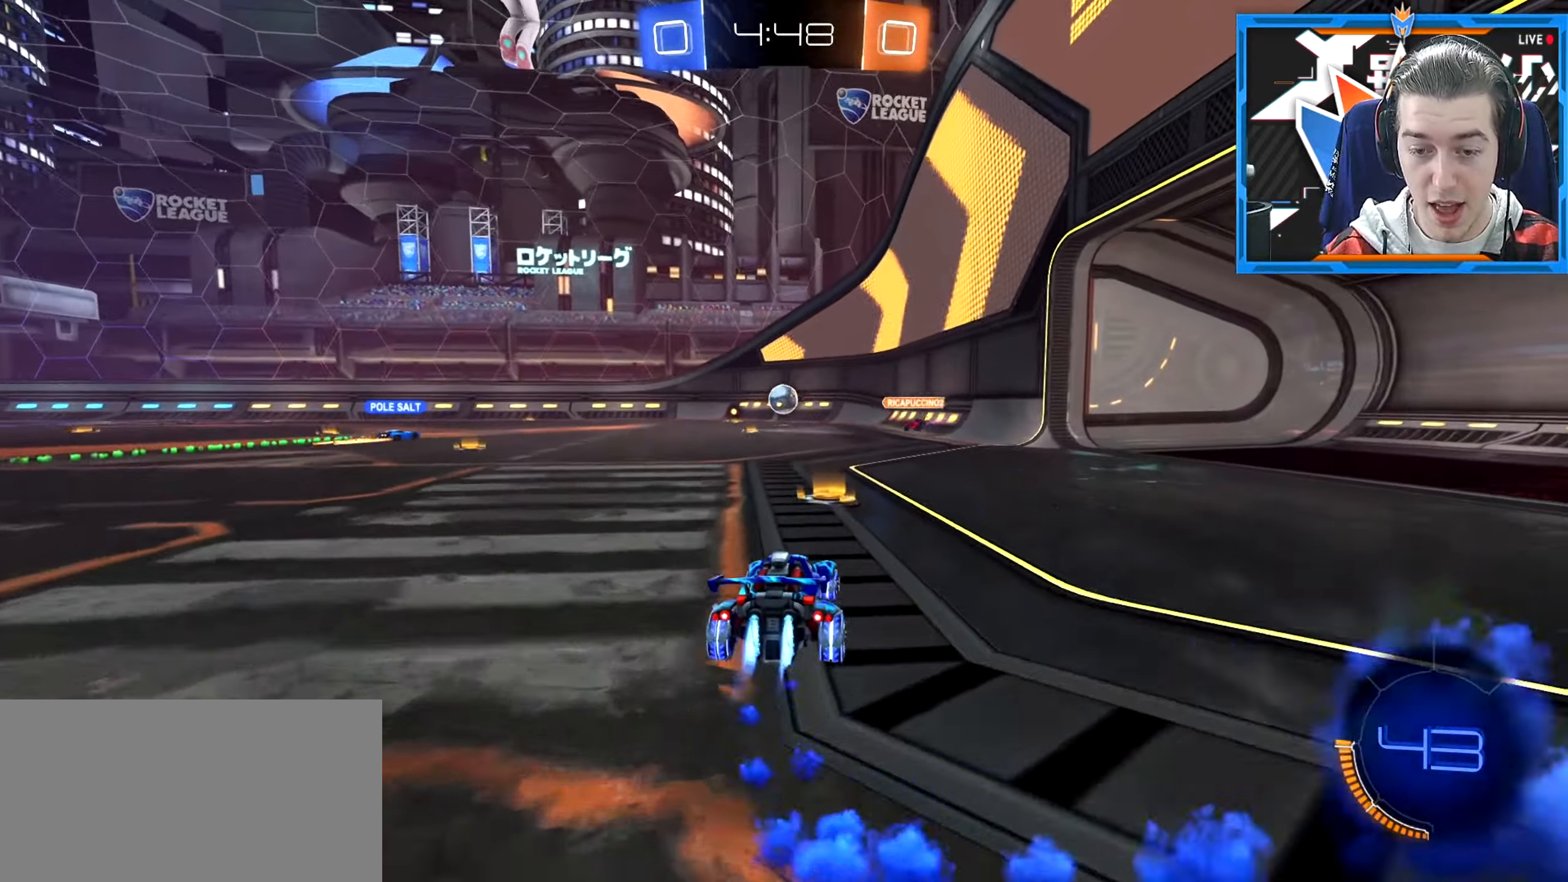
{"keys": ["a", "w"], "mouse": [], "events": [[134, "a", "down"]]}
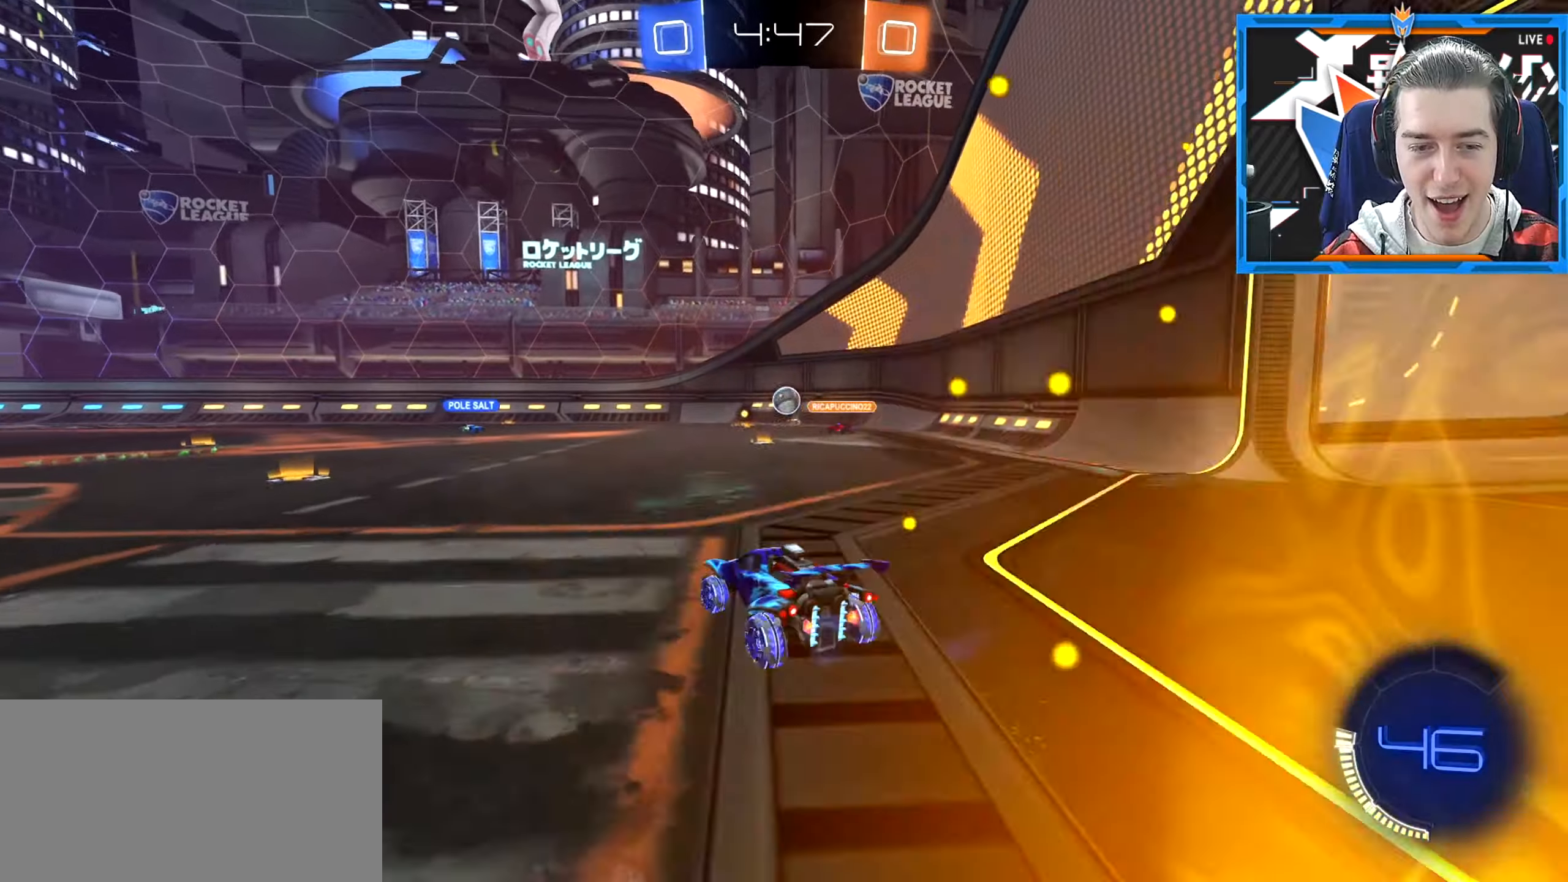
{"keys": ["w"], "mouse": [], "events": [[250, "a", "up"]]}
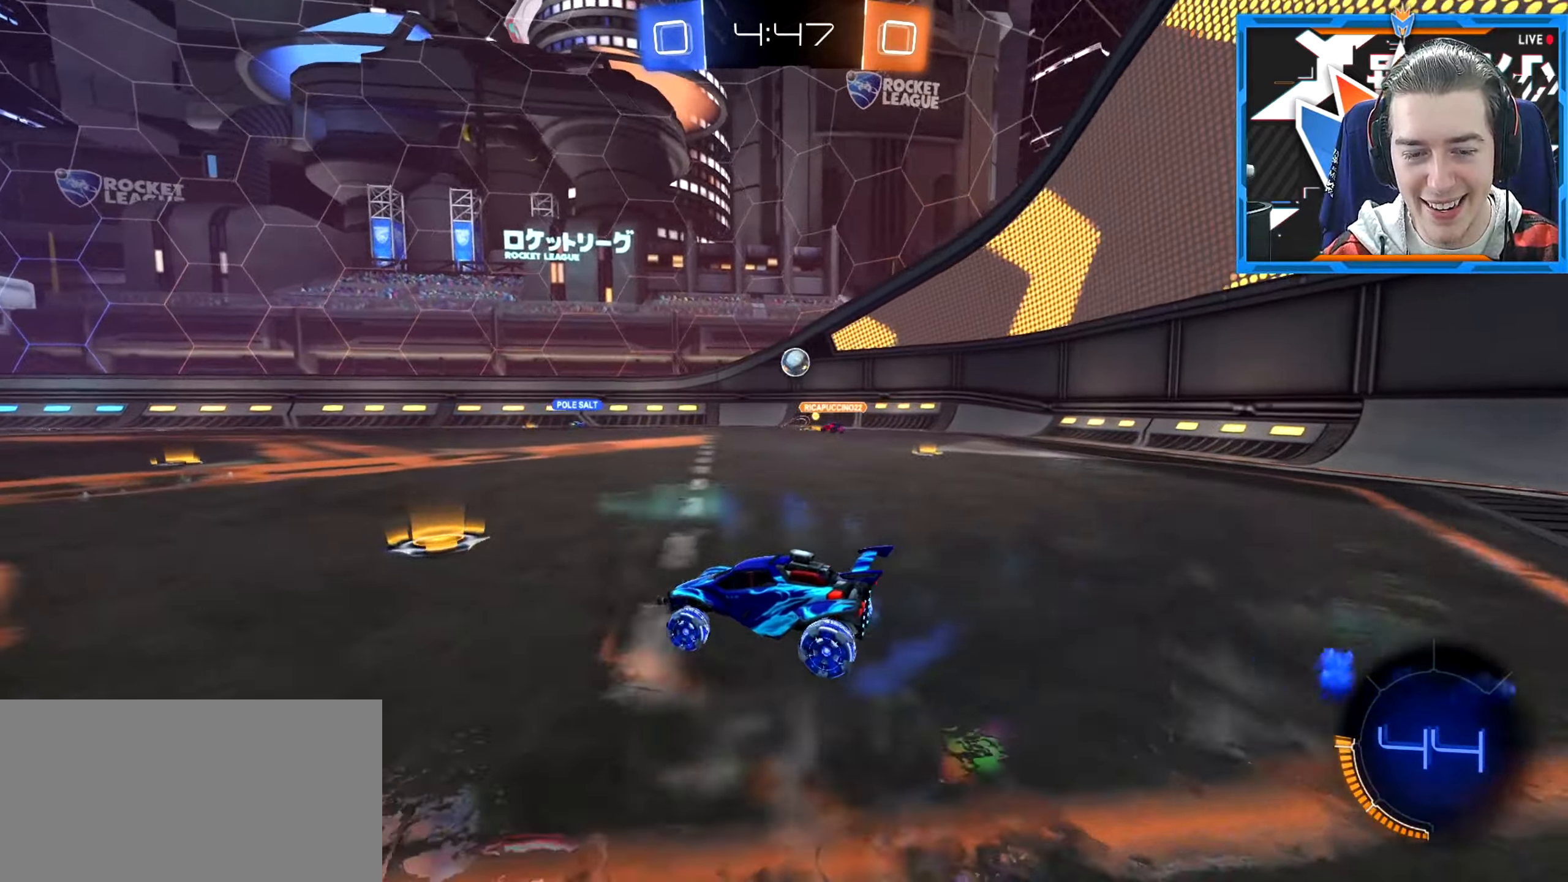
{"keys": ["w"], "mouse": [], "events": [[17, "space", "down"], [100, "space", "up"], [167, "space", "down"], [317, "space", "up"]]}
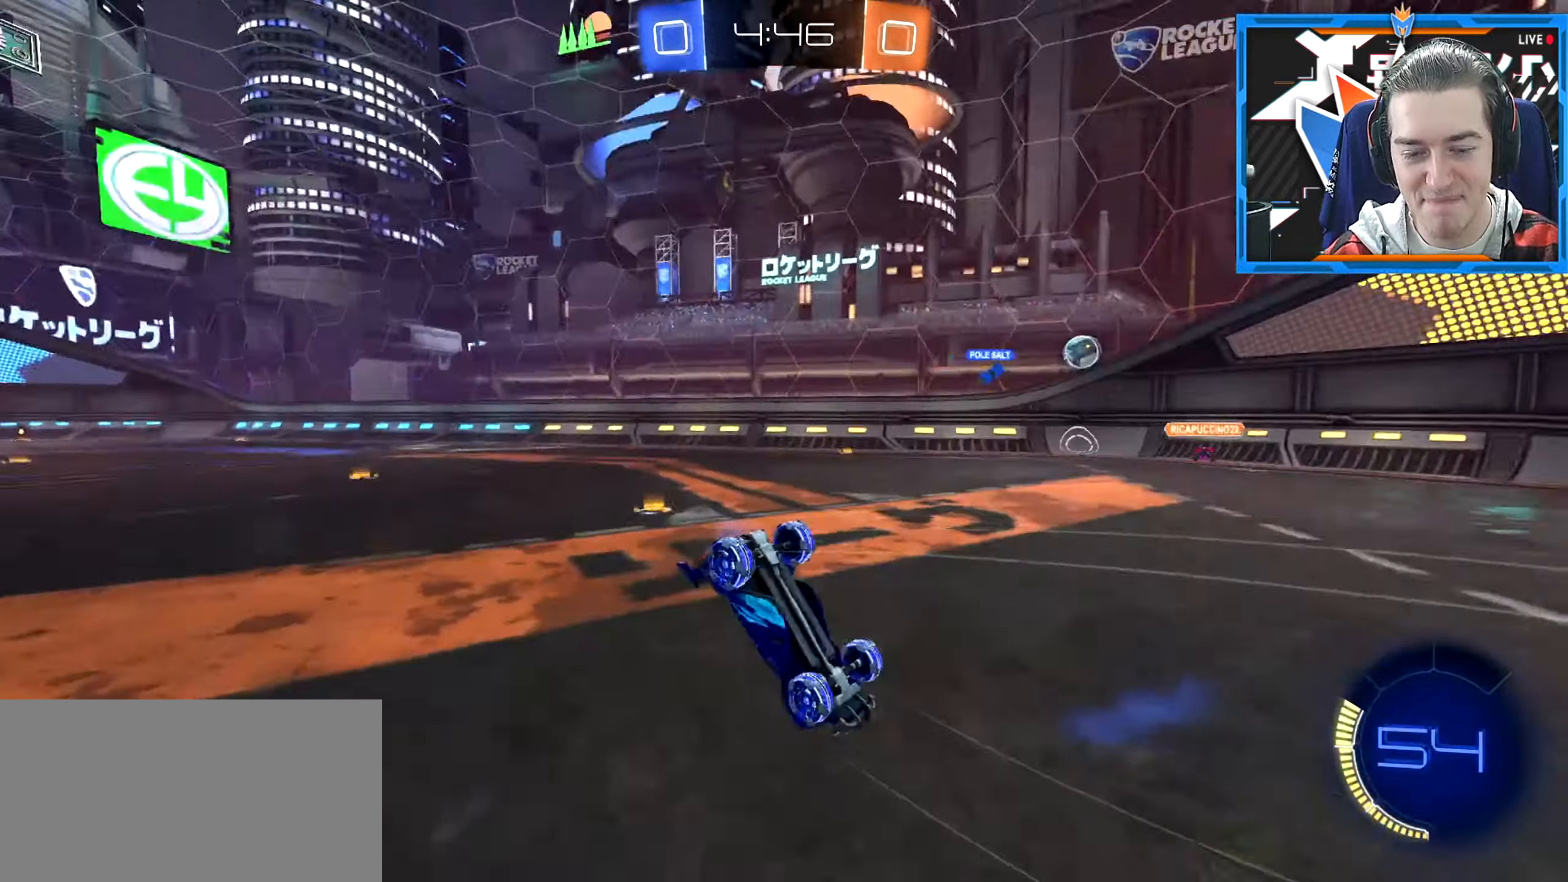
{"keys": ["a"], "mouse": [], "events": [[100, "w", "up"], [367, "a", "down"]]}
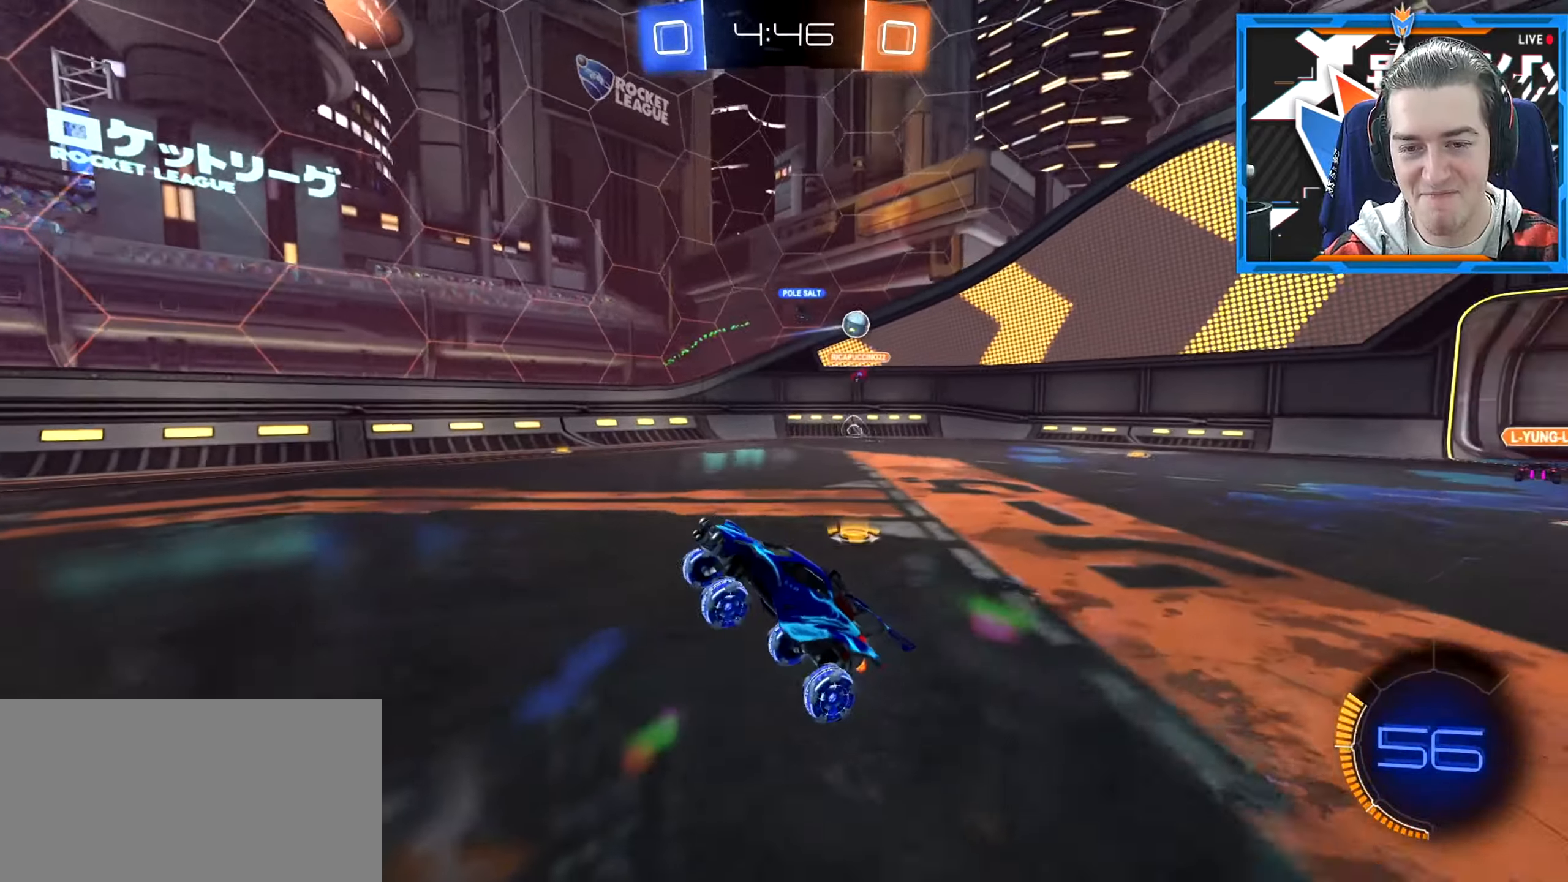
{"keys": ["a", "w"], "mouse": [], "events": [[50, "a", "up"], [167, "a", "down"], [251, "w", "down"], [367, "mouse_wheel_down", "down"], [468, "mouse_wheel_down", "up"]]}
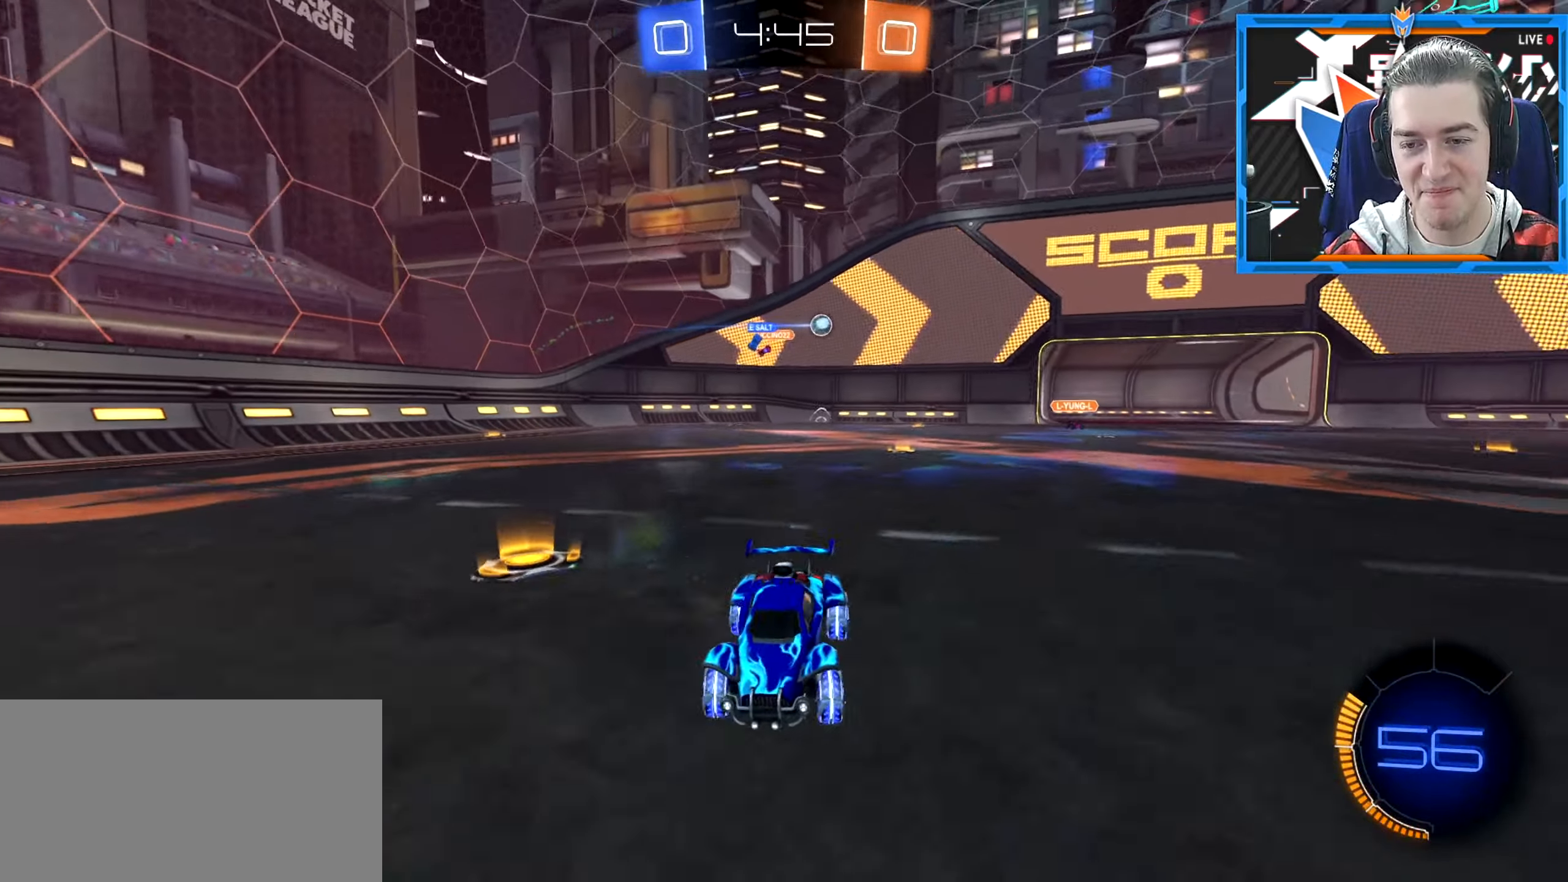
{"keys": ["a", "w"], "mouse": [], "events": [[300, "mouse_wheel_down", "down"], [400, "mouse_wheel_down", "up"]]}
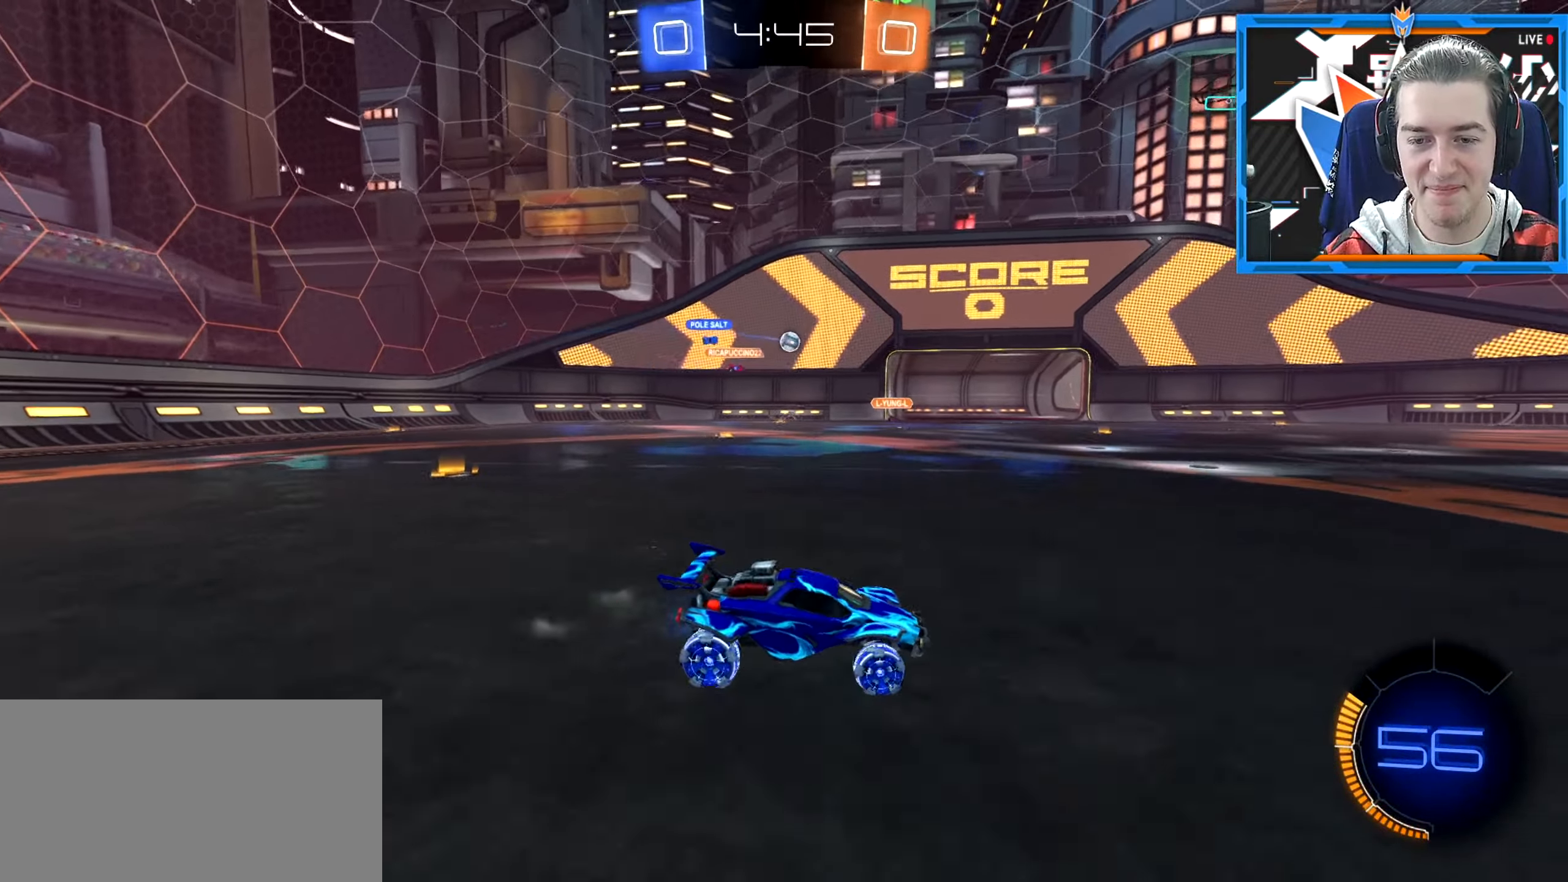
{"keys": ["d", "w"], "mouse": [], "events": [[351, "a", "up"], [401, "d", "down"]]}
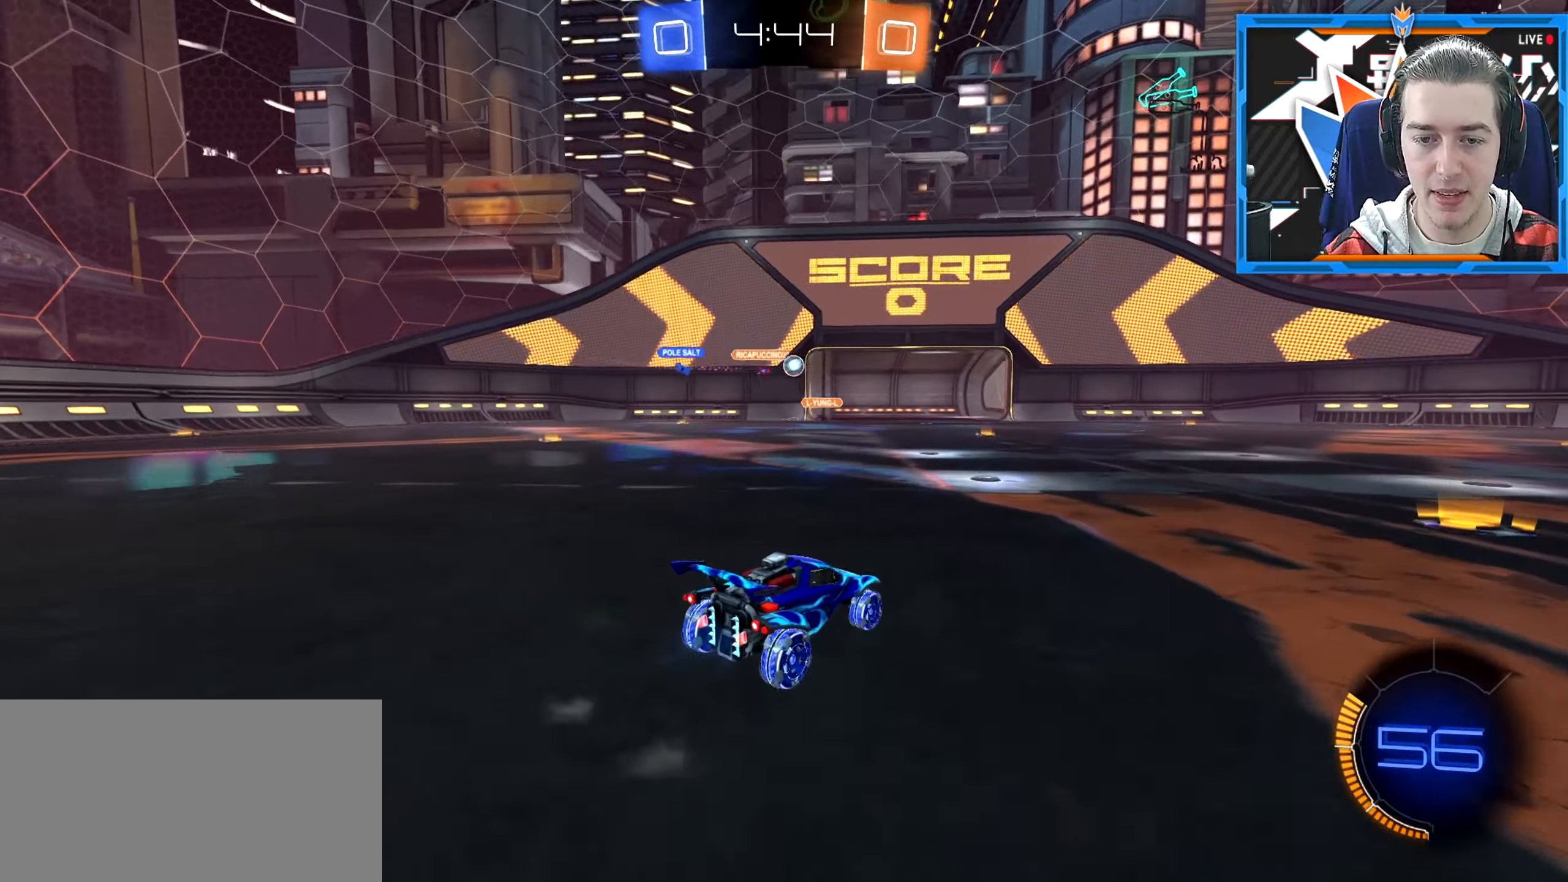
{"keys": ["d", "w"], "mouse": [], "events": [[17, "d", "up"], [150, "d", "down"], [267, "d", "up"], [484, "d", "down"]]}
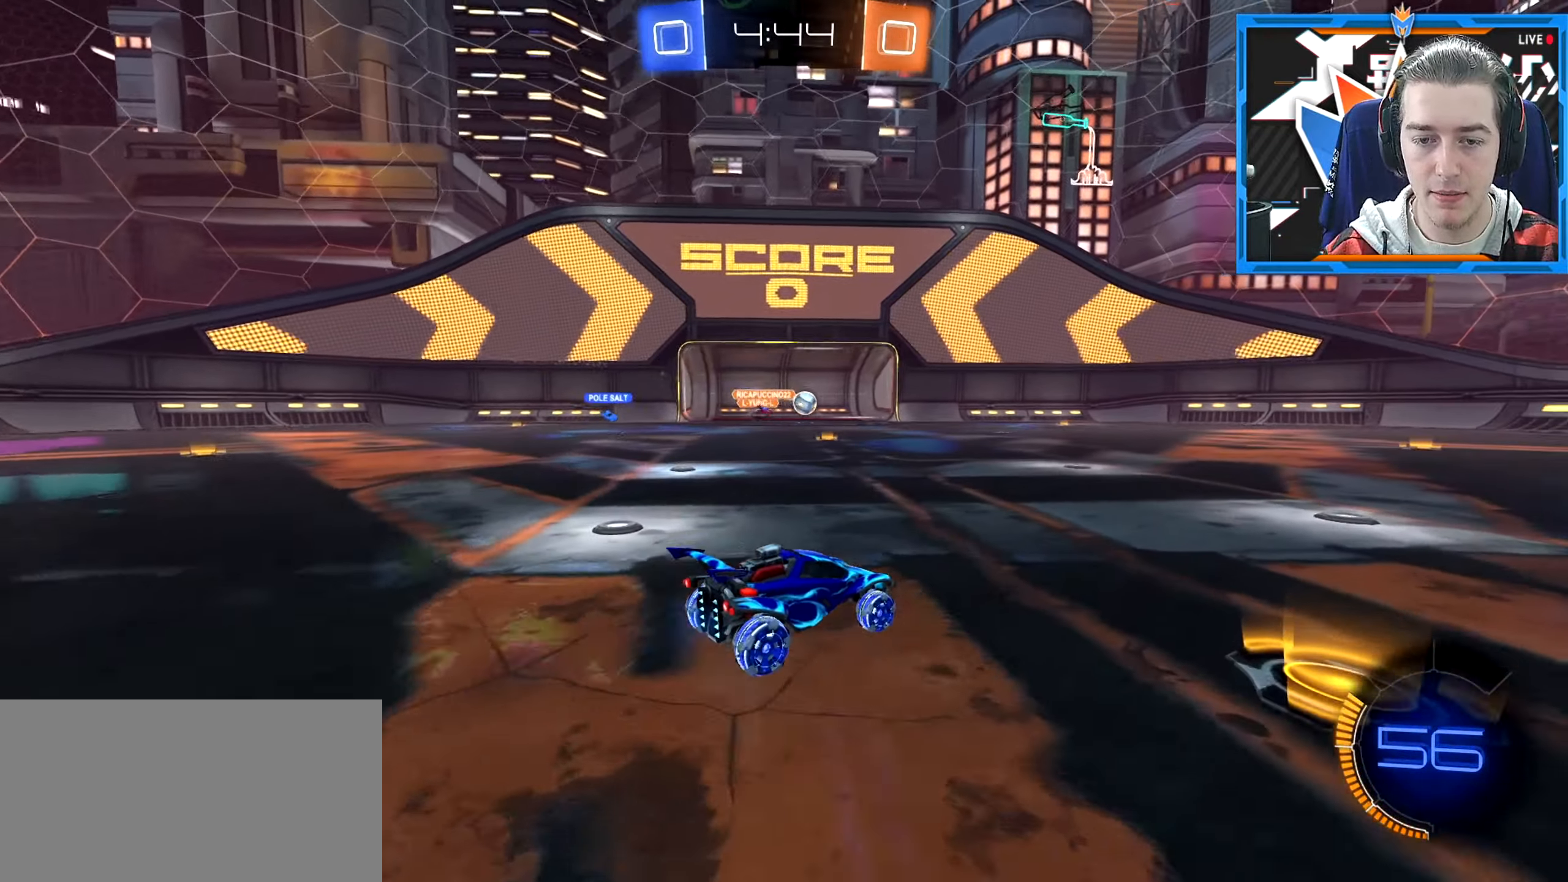
{"keys": ["space", "w"], "mouse": [], "events": [[251, "d", "up"], [317, "space", "down"], [384, "space", "up"], [451, "space", "down"]]}
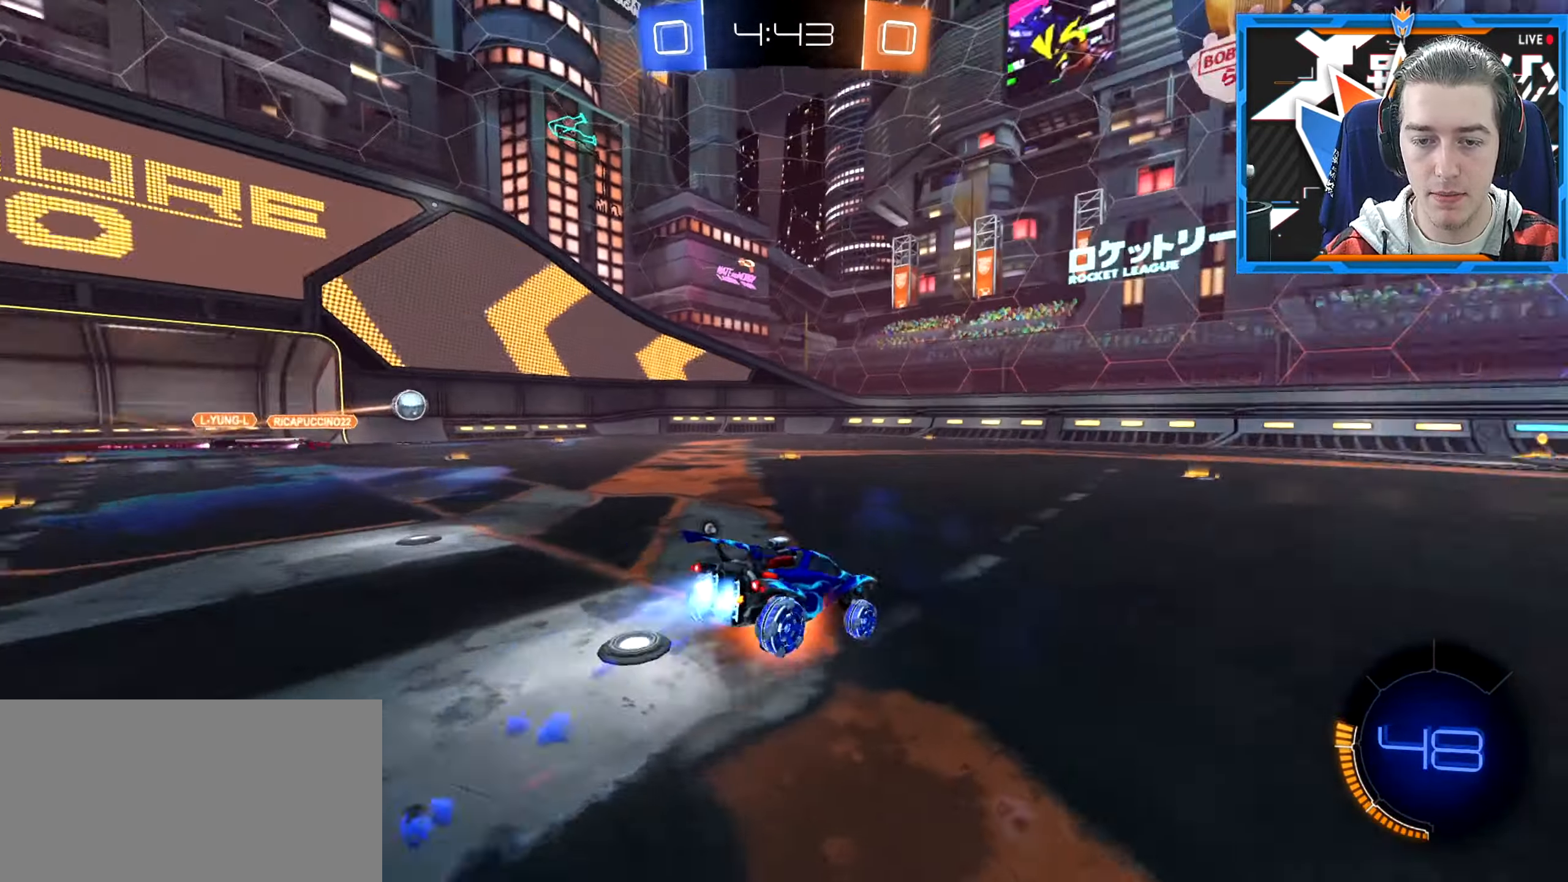
{"keys": [], "mouse": [], "events": [[150, "space", "up"], [150, "w", "up"]]}
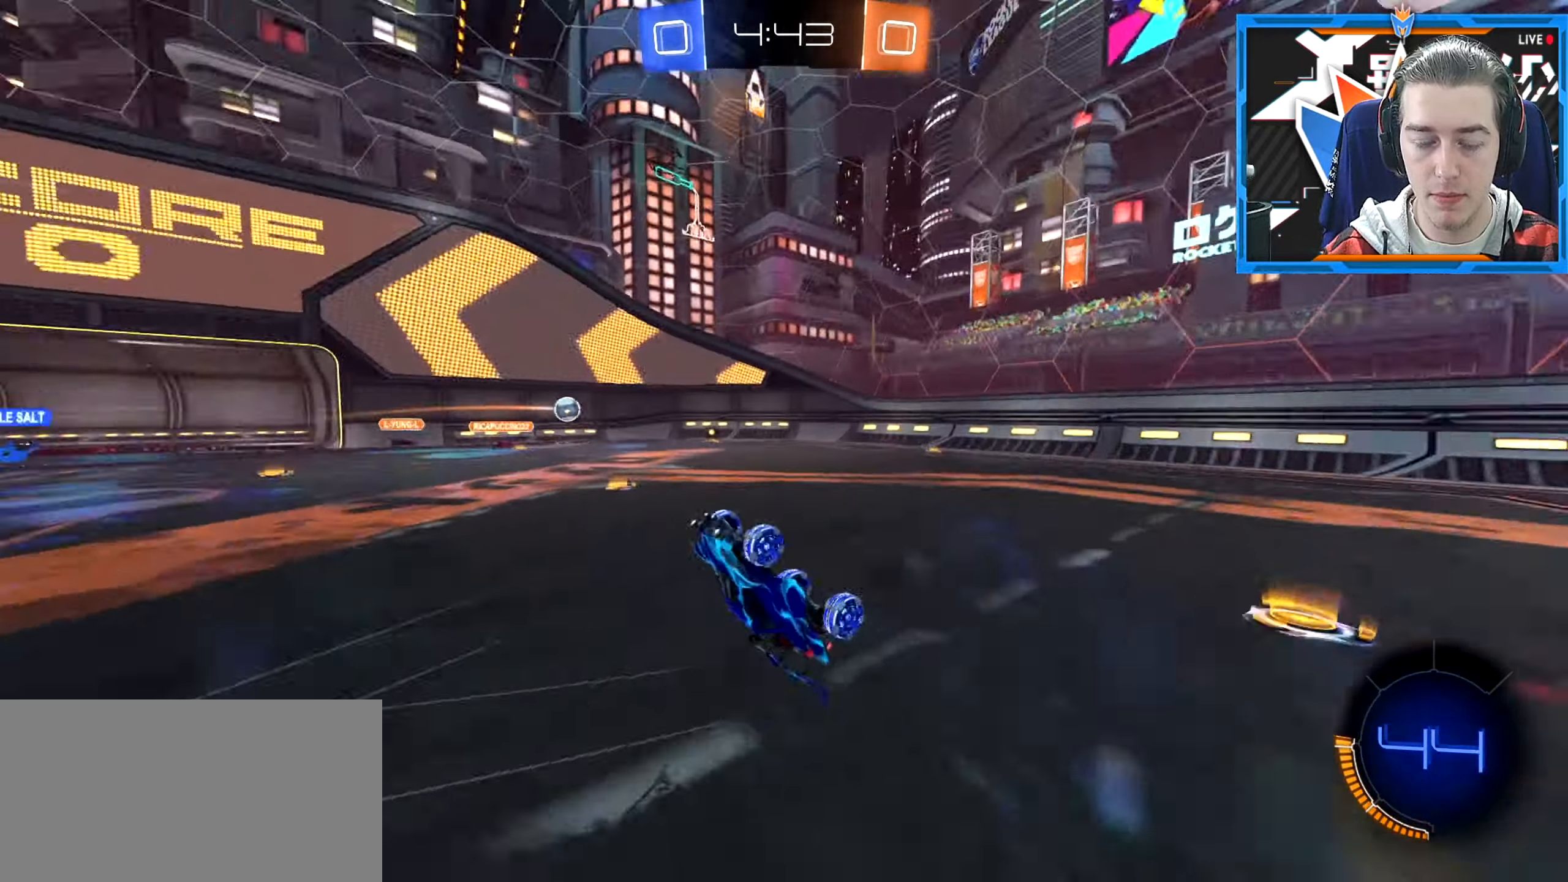
{"keys": [], "mouse": [], "events": []}
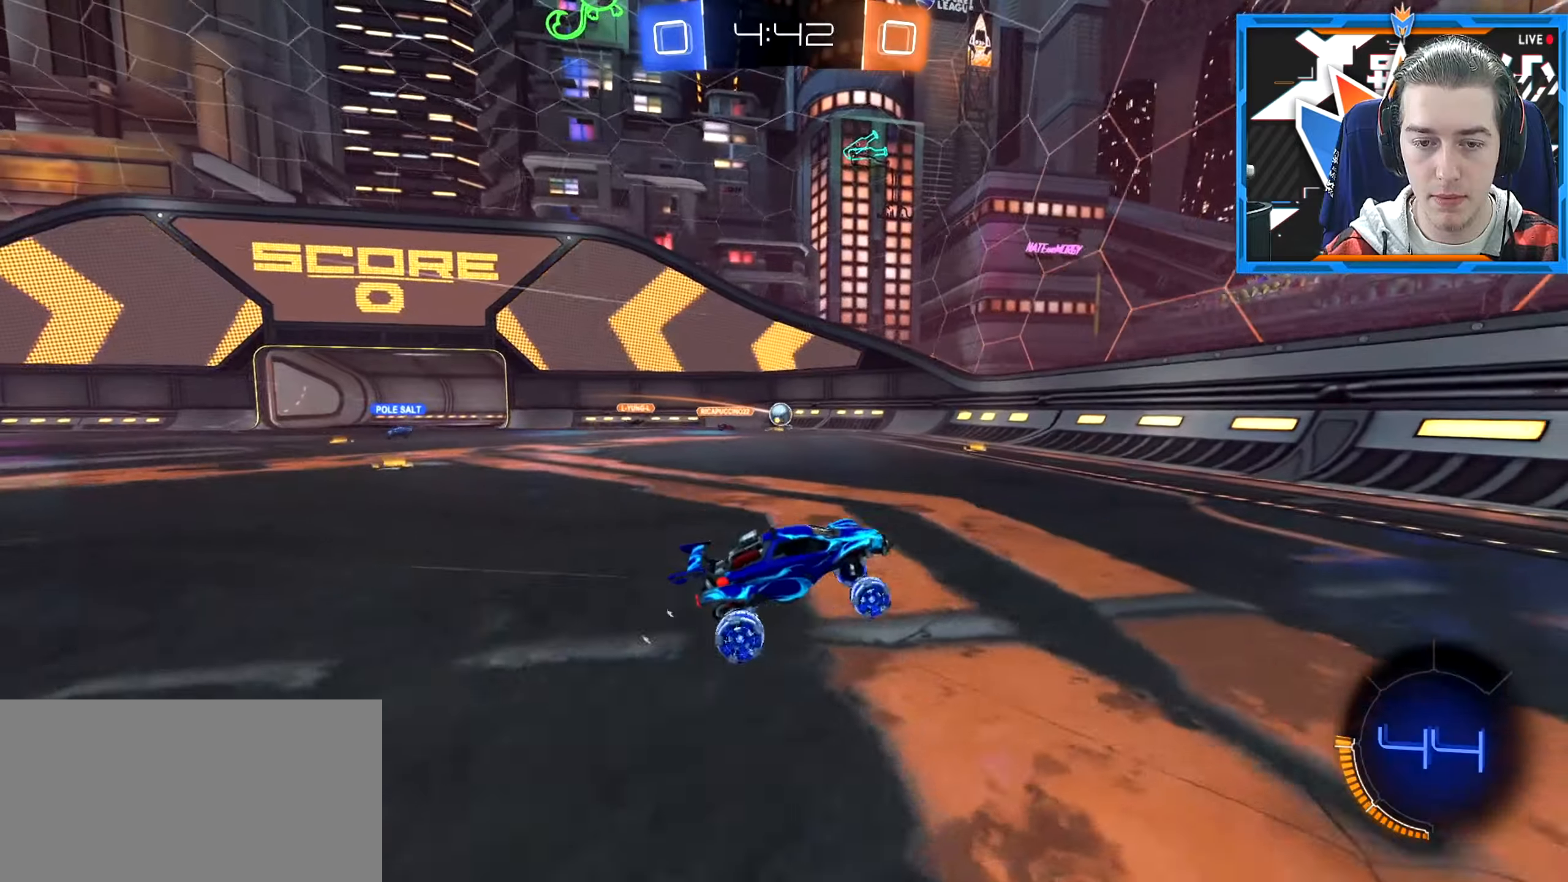
{"keys": ["a", "w"], "mouse": [], "events": [[384, "w", "down"], [417, "a", "down"]]}
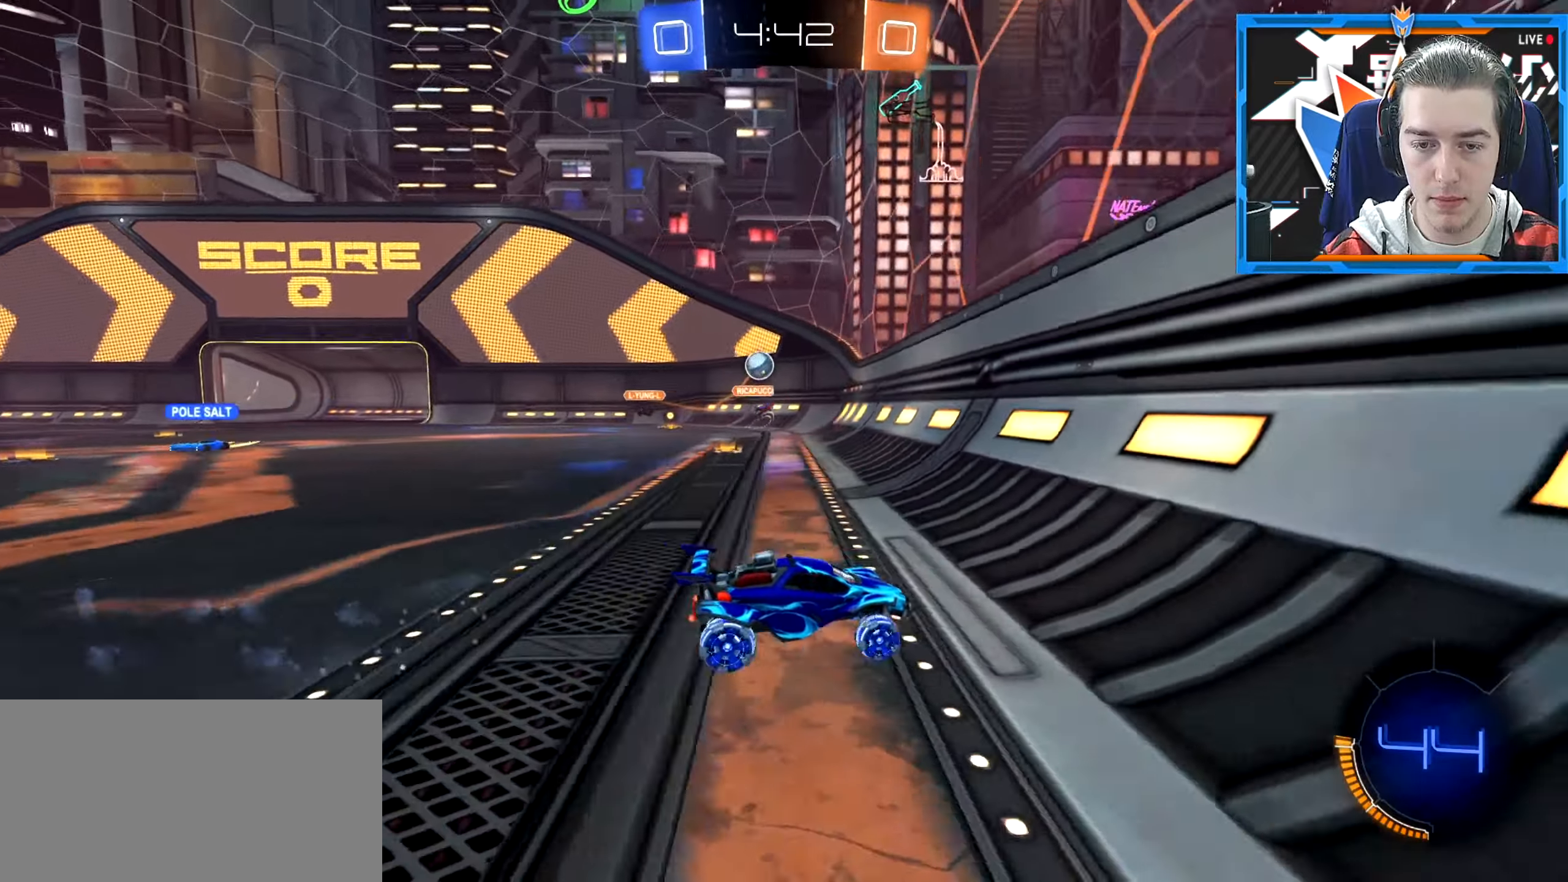
{"keys": ["a", "w"], "mouse": [], "events": [[83, "w", "up"], [166, "s", "down"], [233, "s", "up"], [317, "w", "down"]]}
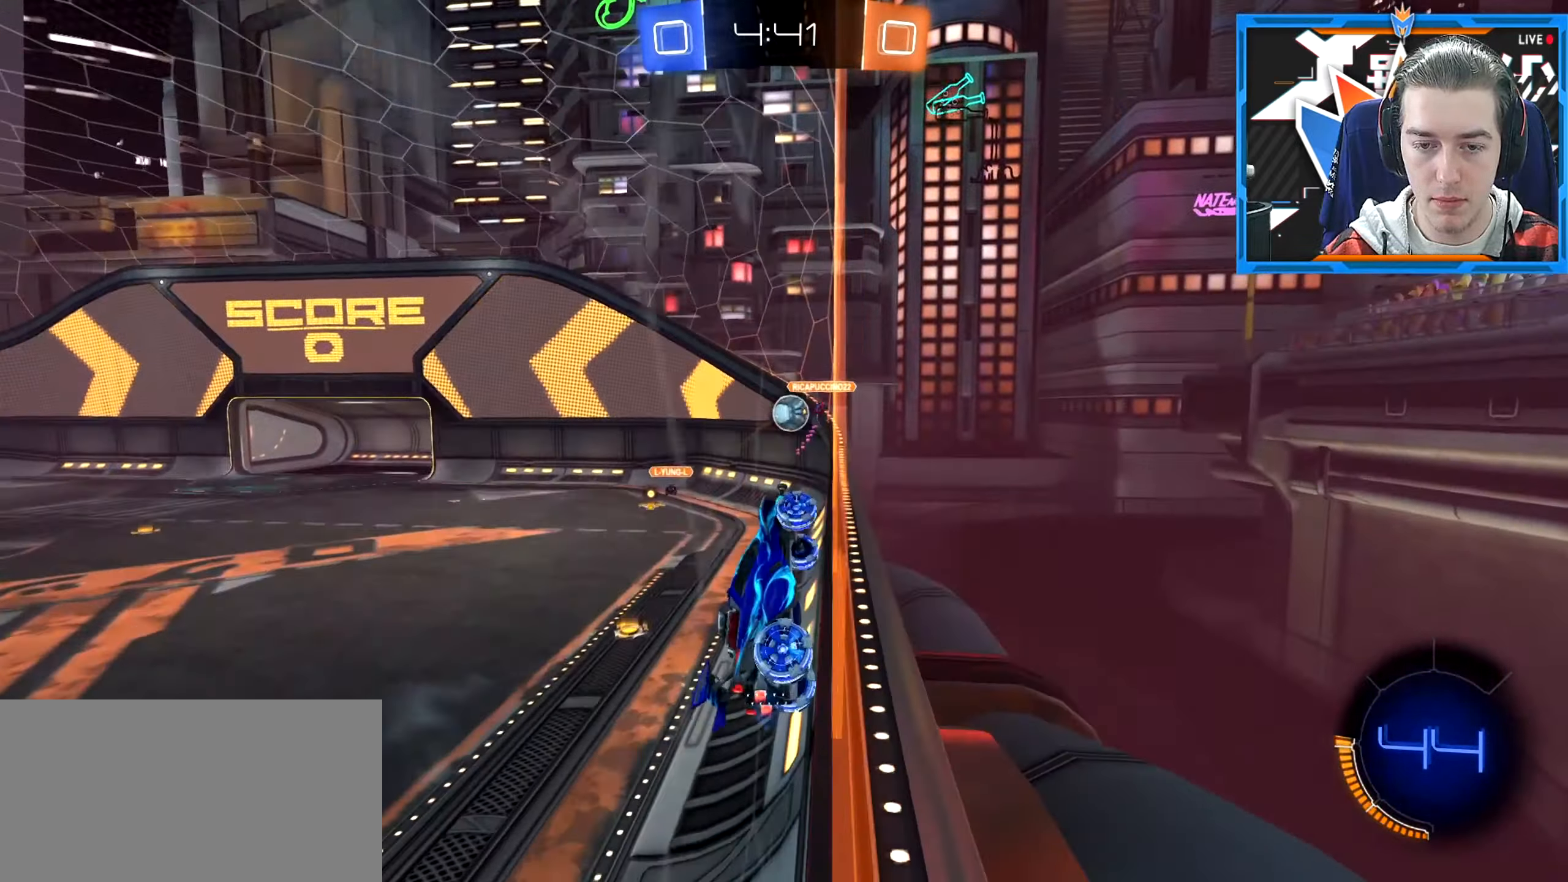
{"keys": [], "mouse": [], "events": [[384, "a", "up"], [501, "w", "up"]]}
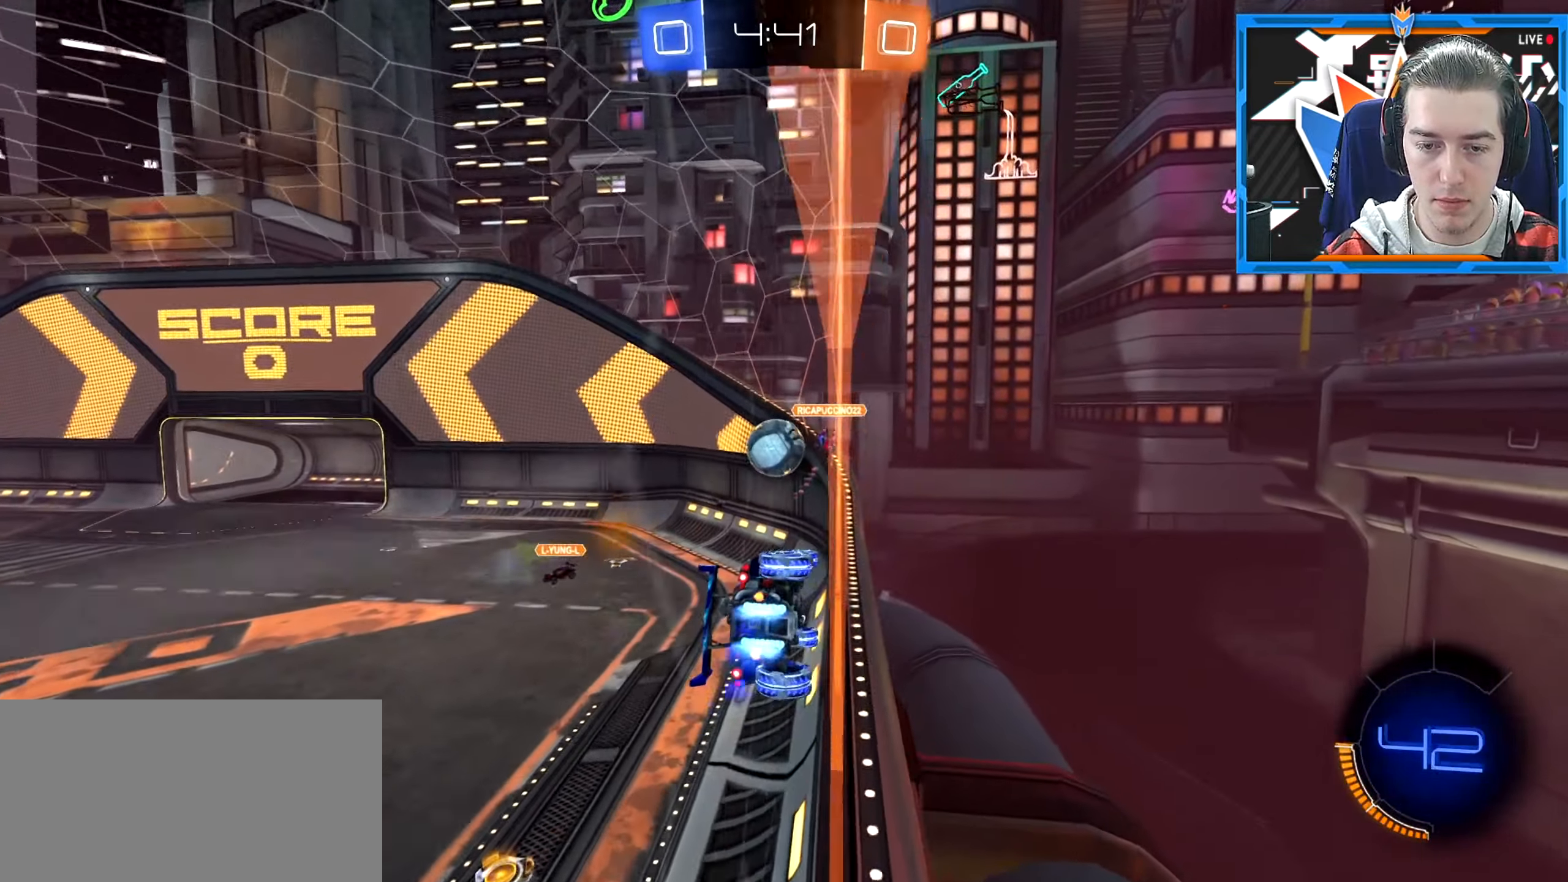
{"keys": ["space"], "mouse": [], "events": [[16, "space", "down"], [33, "d", "down"], [33, "e", "down"], [50, "s", "down"], [233, "d", "up"], [233, "e", "up"], [250, "s", "up"], [283, "space", "up"], [367, "space", "down"]]}
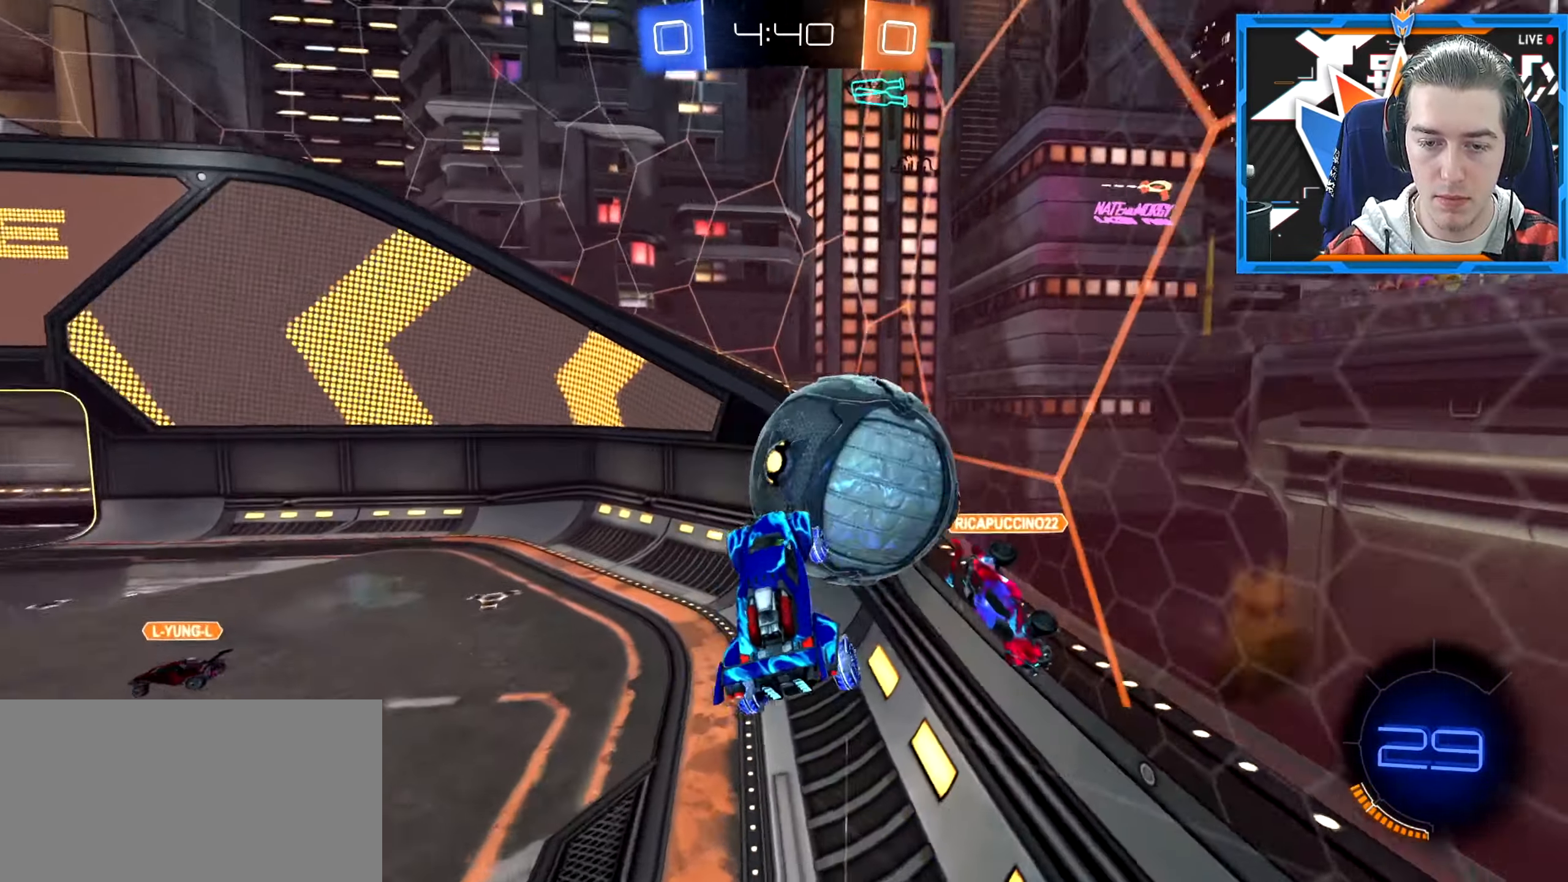
{"keys": ["e", "w"], "mouse": ["wheel_down"], "events": [[50, "space", "up"], [84, "a", "down"], [184, "w", "down"], [217, "mouse_wheel_down", "down"], [384, "e", "down"], [501, "a", "up"]]}
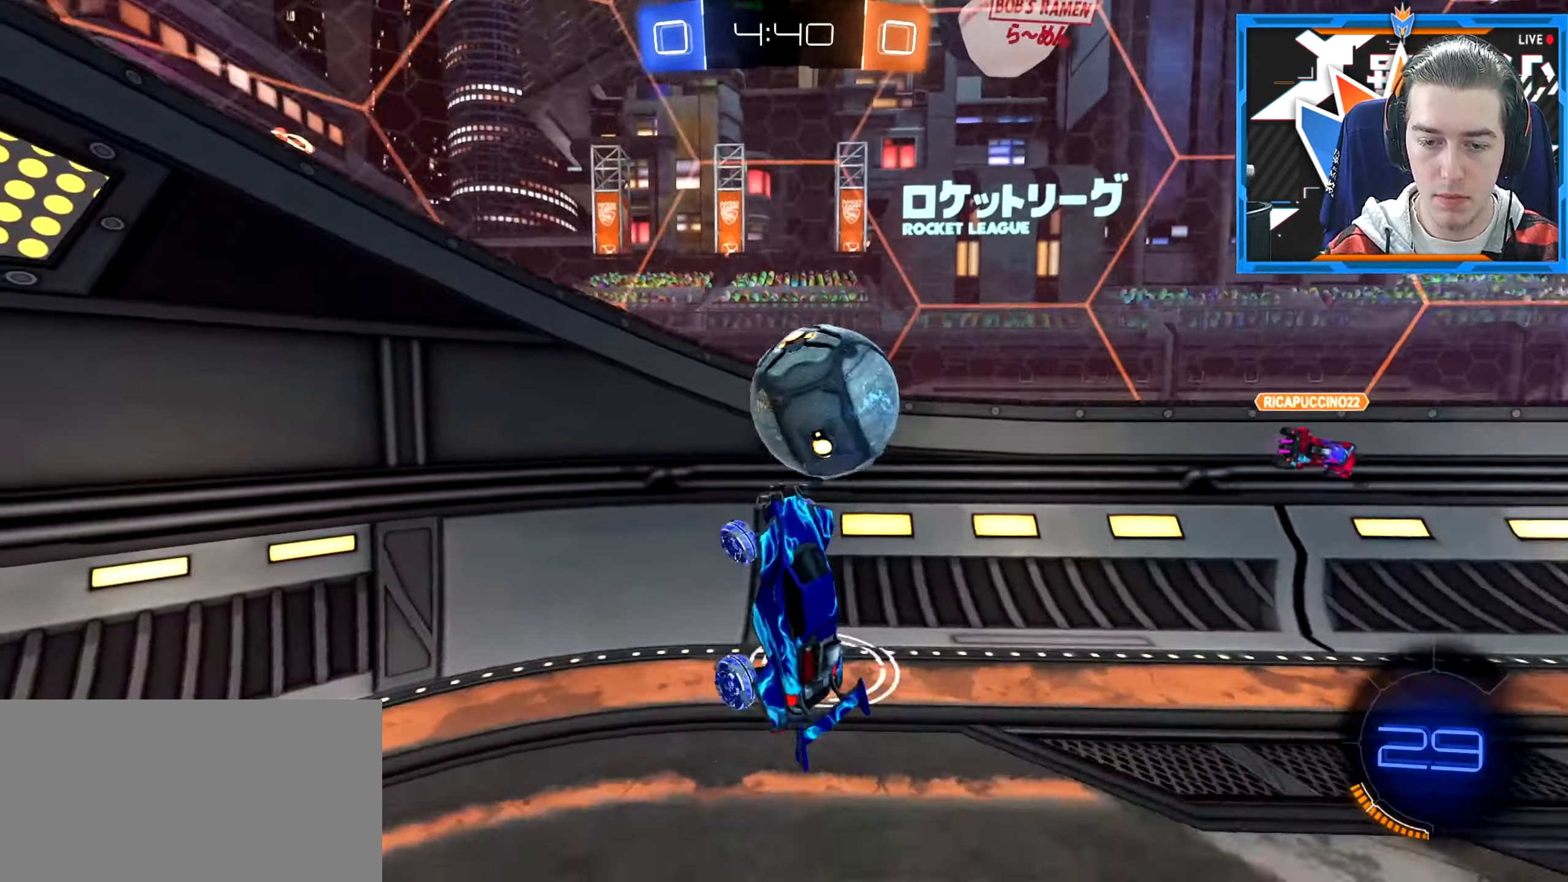
{"keys": ["d", "s"], "mouse": [], "events": [[33, "mouse_wheel_down", "up"], [50, "e", "up"], [50, "w", "up"], [133, "s", "down"], [417, "d", "down"]]}
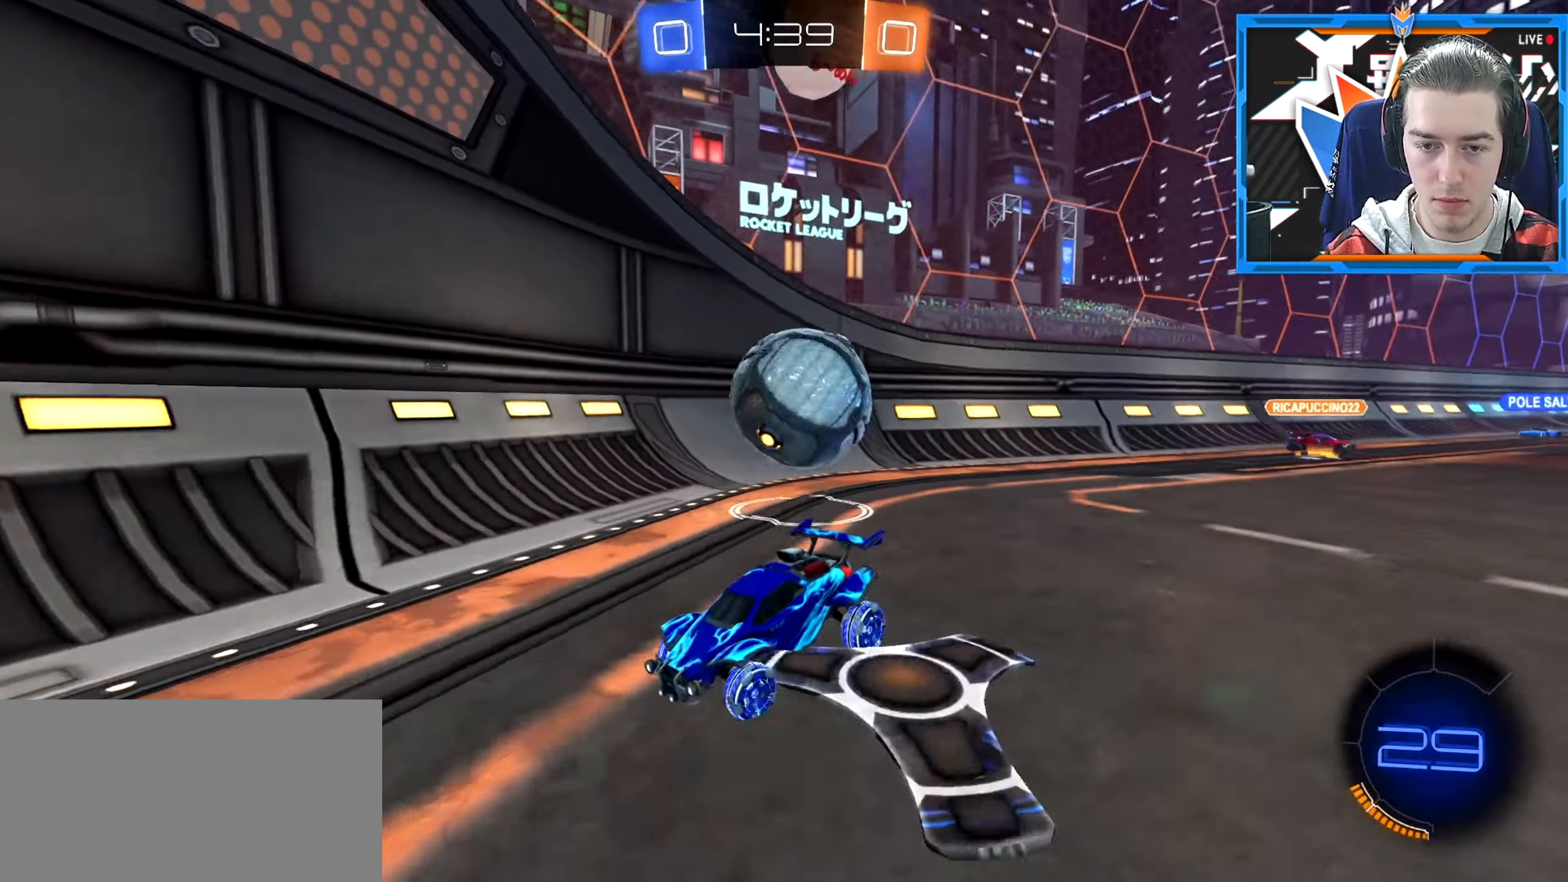
{"keys": ["d", "w"], "mouse": [], "events": [[167, "s", "up"], [250, "w", "down"]]}
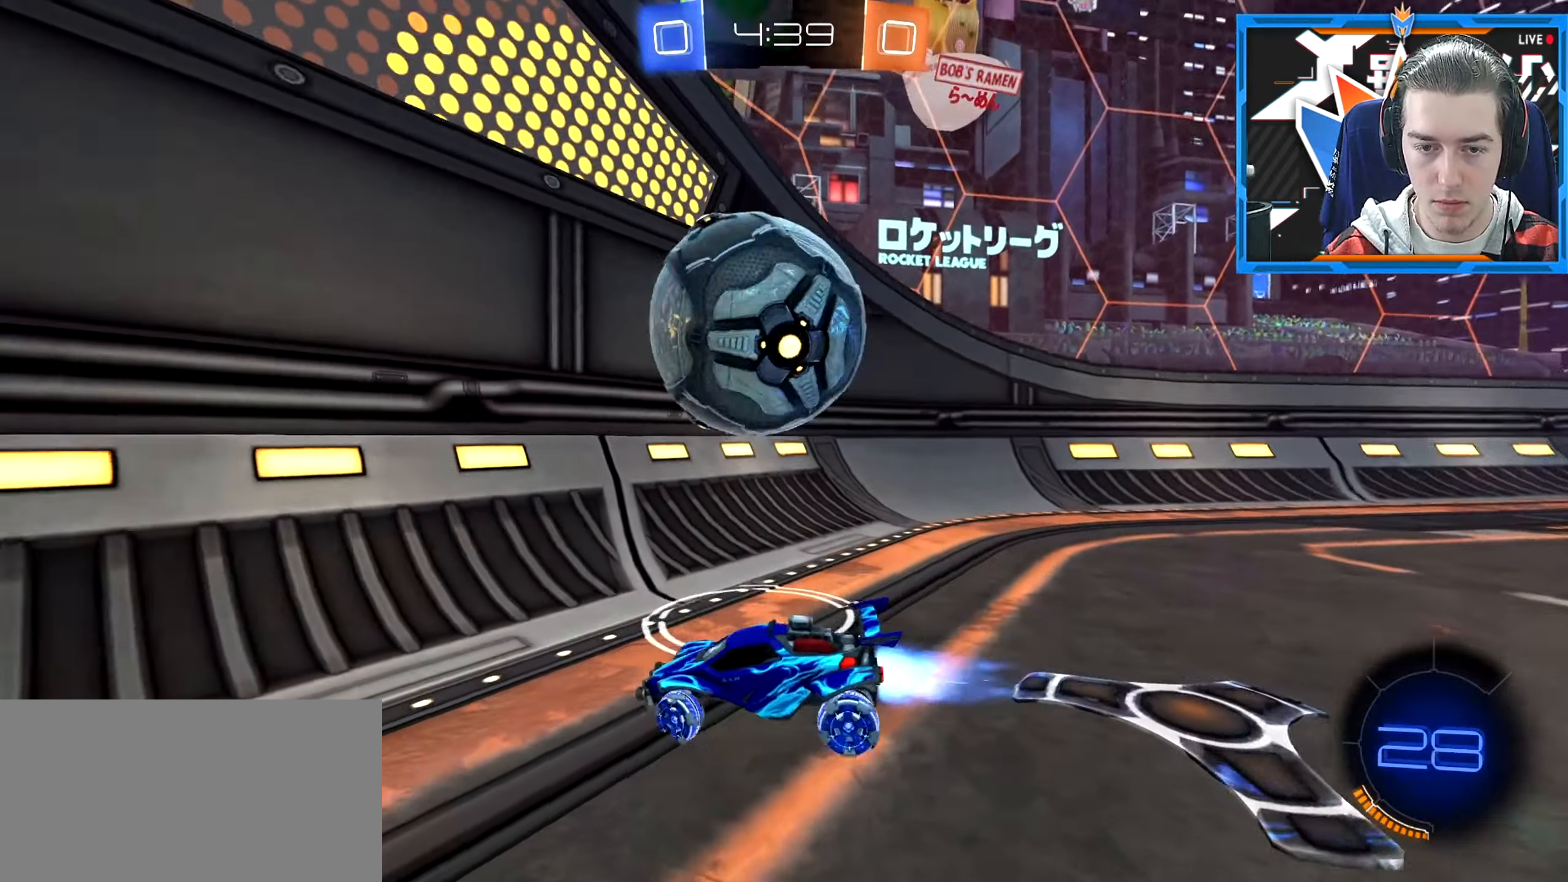
{"keys": ["a", "s"], "mouse": [], "events": [[50, "space", "down"], [66, "w", "up"], [83, "d", "up"], [83, "s", "down"], [200, "s", "up"], [200, "space", "up"], [250, "space", "down"], [283, "s", "down"], [300, "a", "down"], [467, "space", "up"]]}
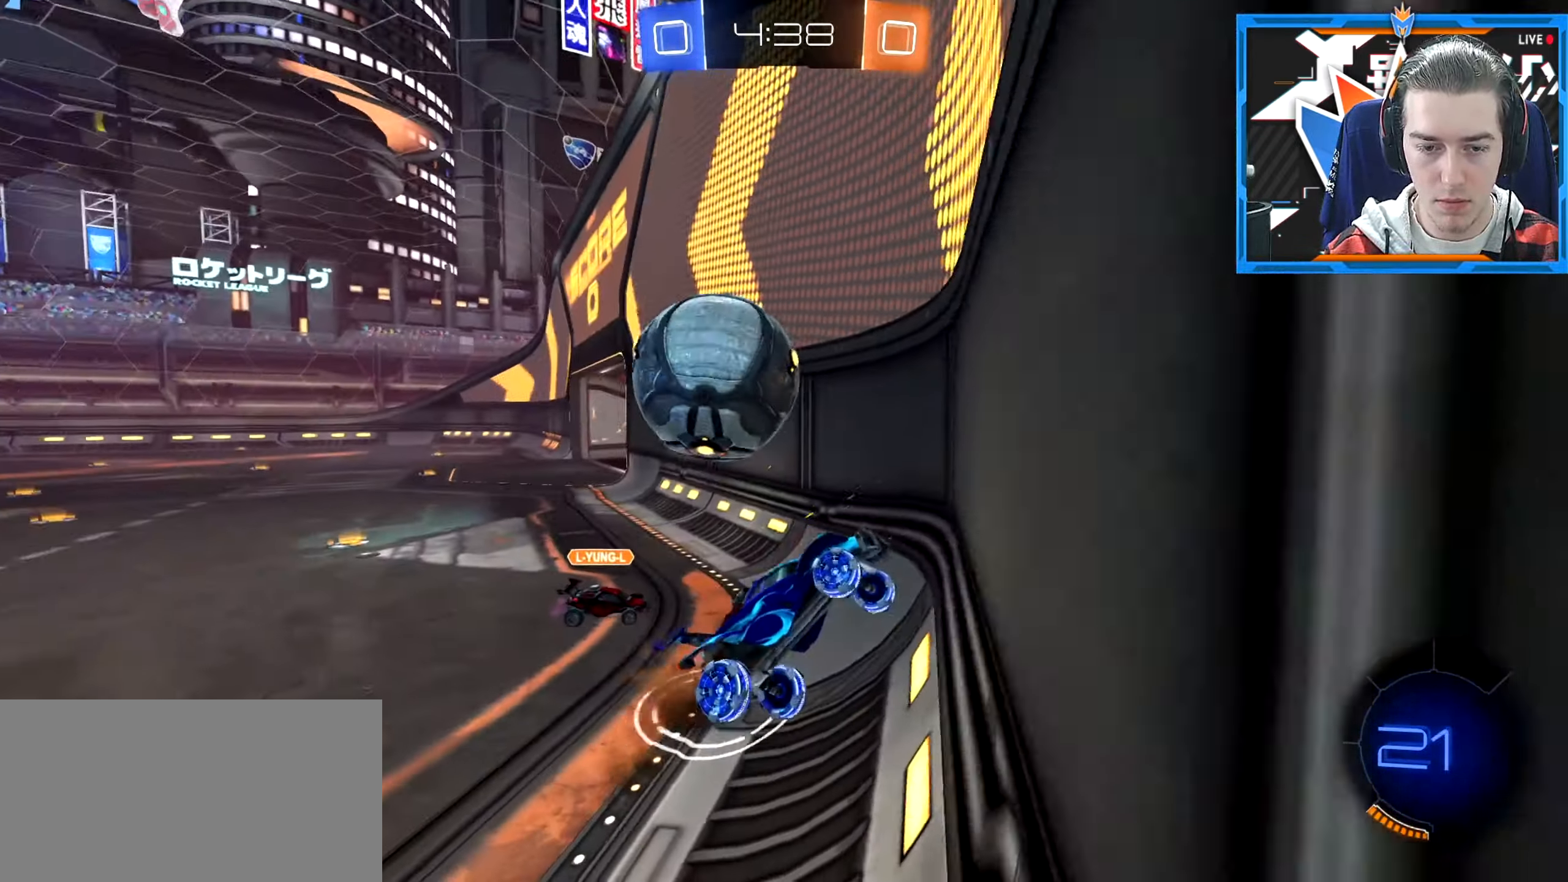
{"keys": ["a"], "mouse": [], "events": [[150, "s", "up"], [234, "w", "down"], [501, "w", "up"]]}
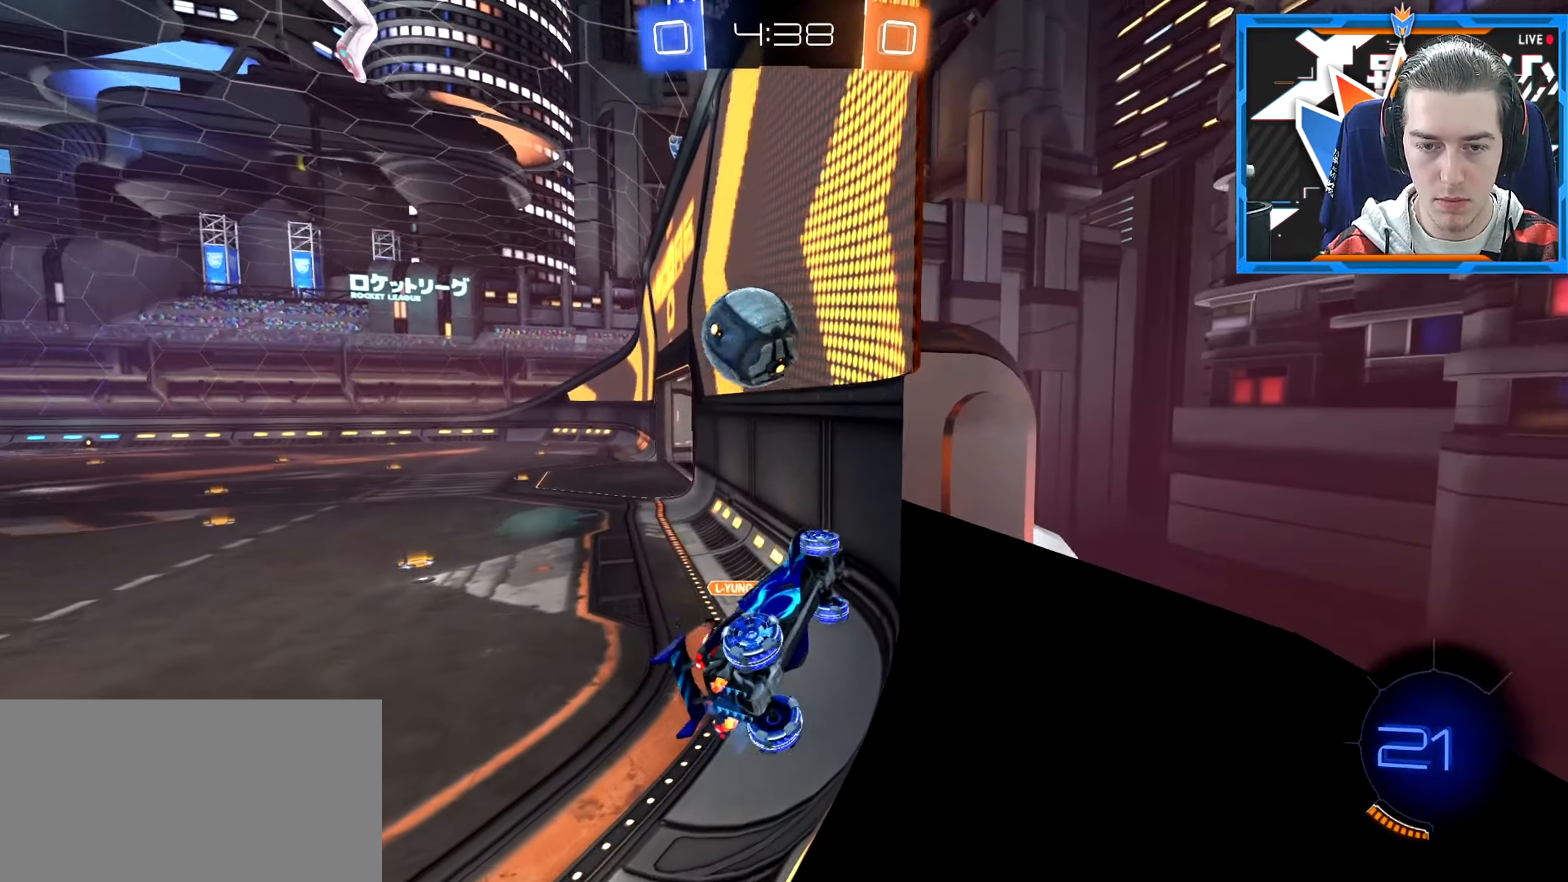
{"keys": ["a", "e", "s"], "mouse": [], "events": [[83, "s", "down"], [166, "a", "up"], [200, "space", "down"], [300, "a", "down"], [400, "space", "up"], [434, "e", "down"]]}
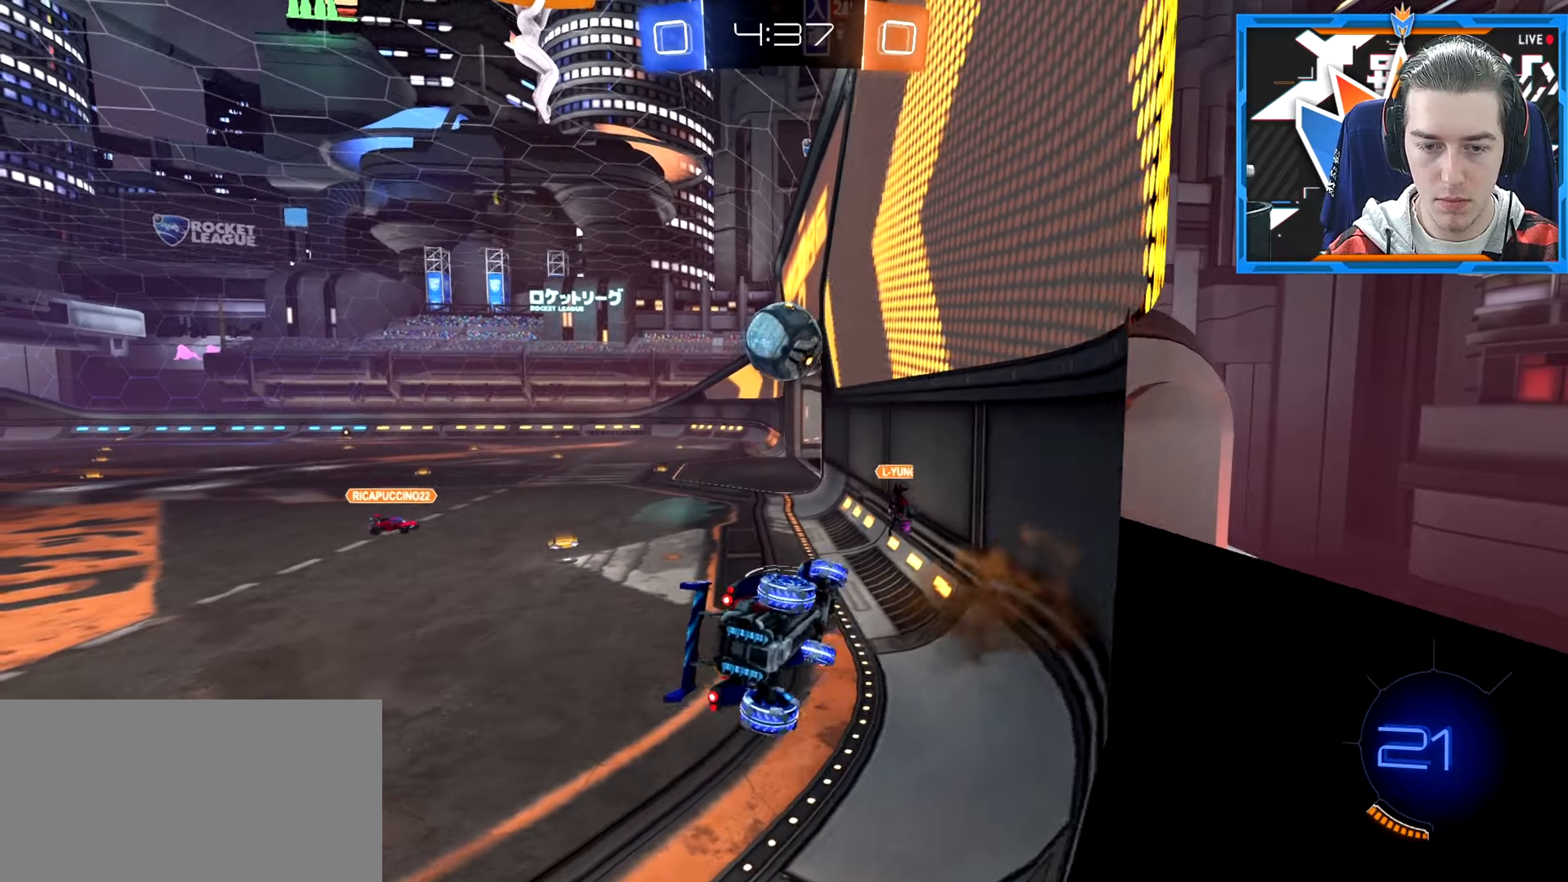
{"keys": [], "mouse": [], "events": [[67, "a", "up"], [101, "s", "up"], [134, "e", "up"], [317, "s", "down"], [418, "s", "up"]]}
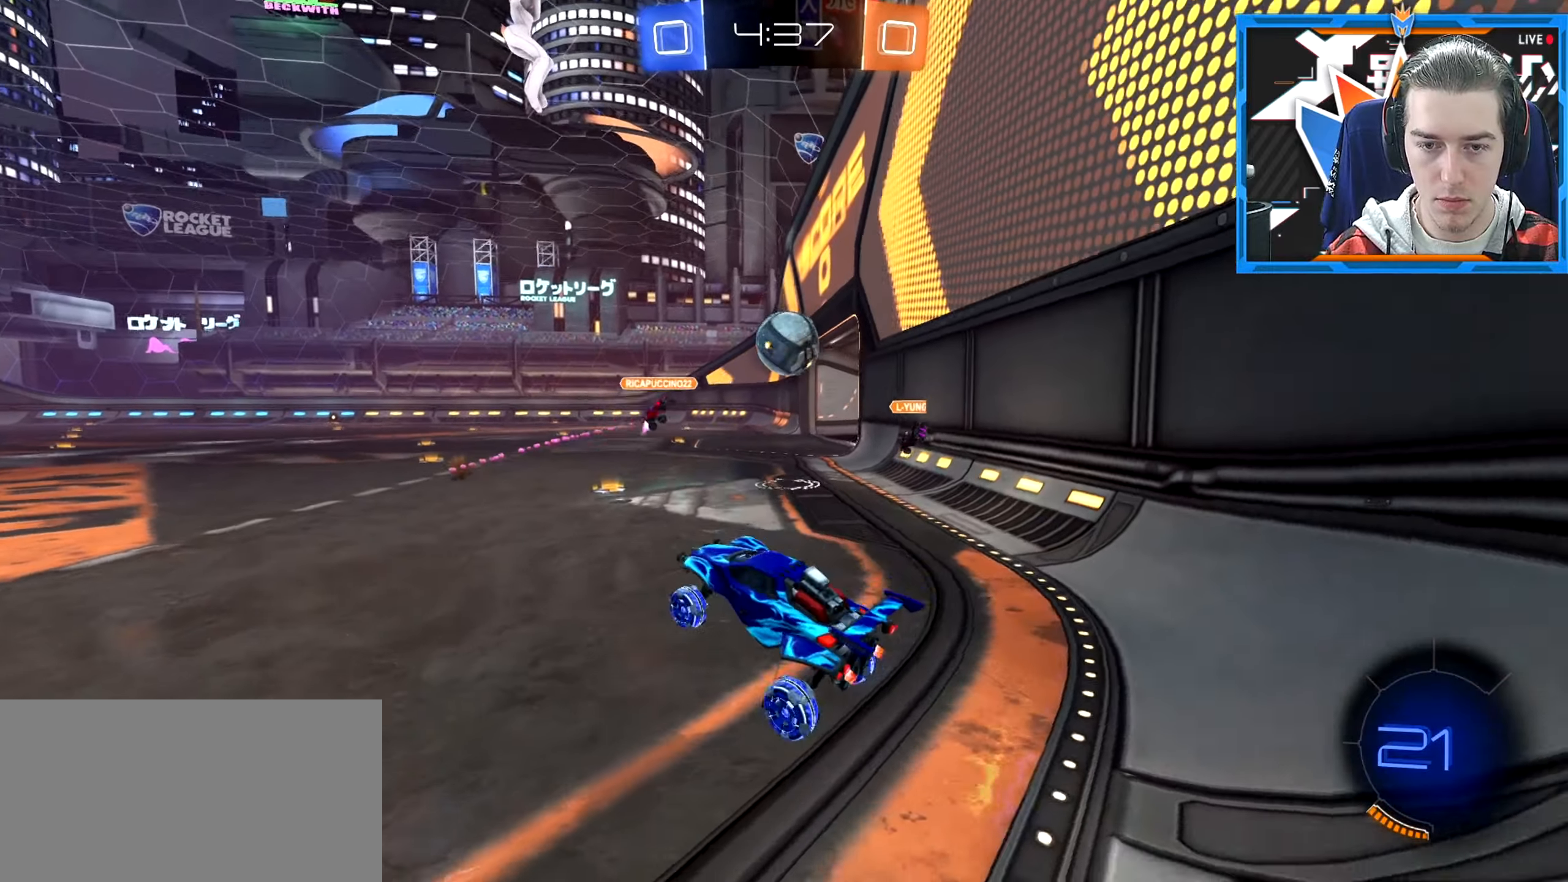
{"keys": ["a", "w"], "mouse": [], "events": [[100, "w", "down"], [133, "space", "down"], [217, "a", "down"], [300, "space", "up"], [384, "a", "up"], [400, "d", "down"], [434, "d", "up"], [450, "a", "down"]]}